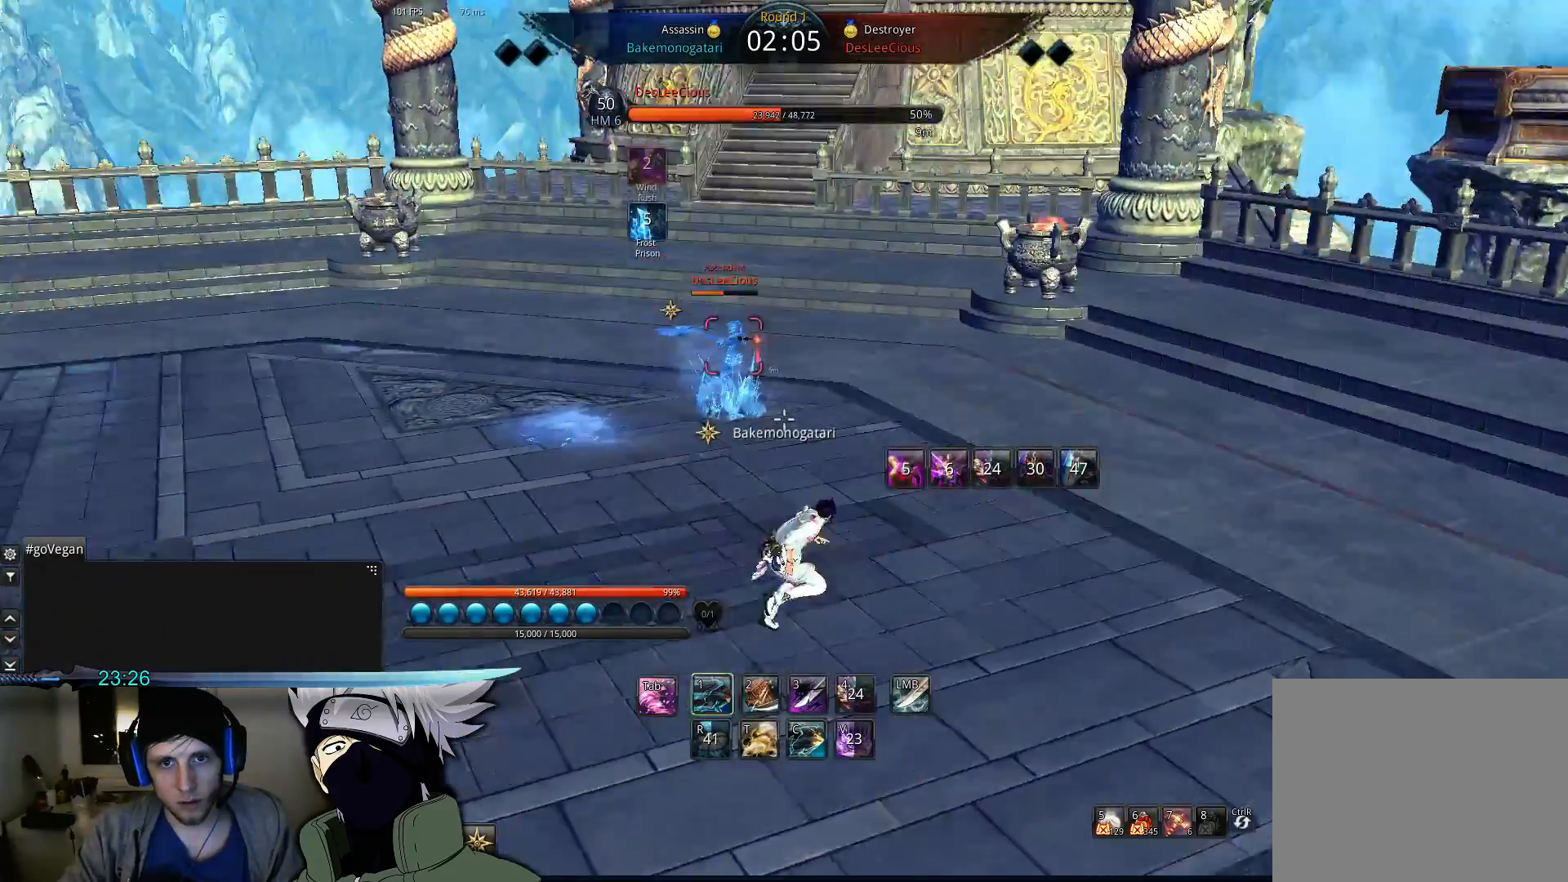
Gameplay with keyboard; each line is a JSON object with the keys held at the frame after it. "events" lists presses ("down") and releases ("up") of "1", "2", "3", "4", "5", "6", "7", "a", "alt", "b", "c", "caps_lock", "ctrl", "d", "e", "f", "g", "h", "q", "r", "s", "shift", "space", "super", "t", "tab", "tilde", "v", "w", "x", "y" and "z" between this image and that frame as [ms after this image, input, new state], when the widget could be followed in between. No other keys are recorded. Mouse input is not recorded.
{"keys": [], "events": [[133, "space", "up"], [300, "d", "up"]]}
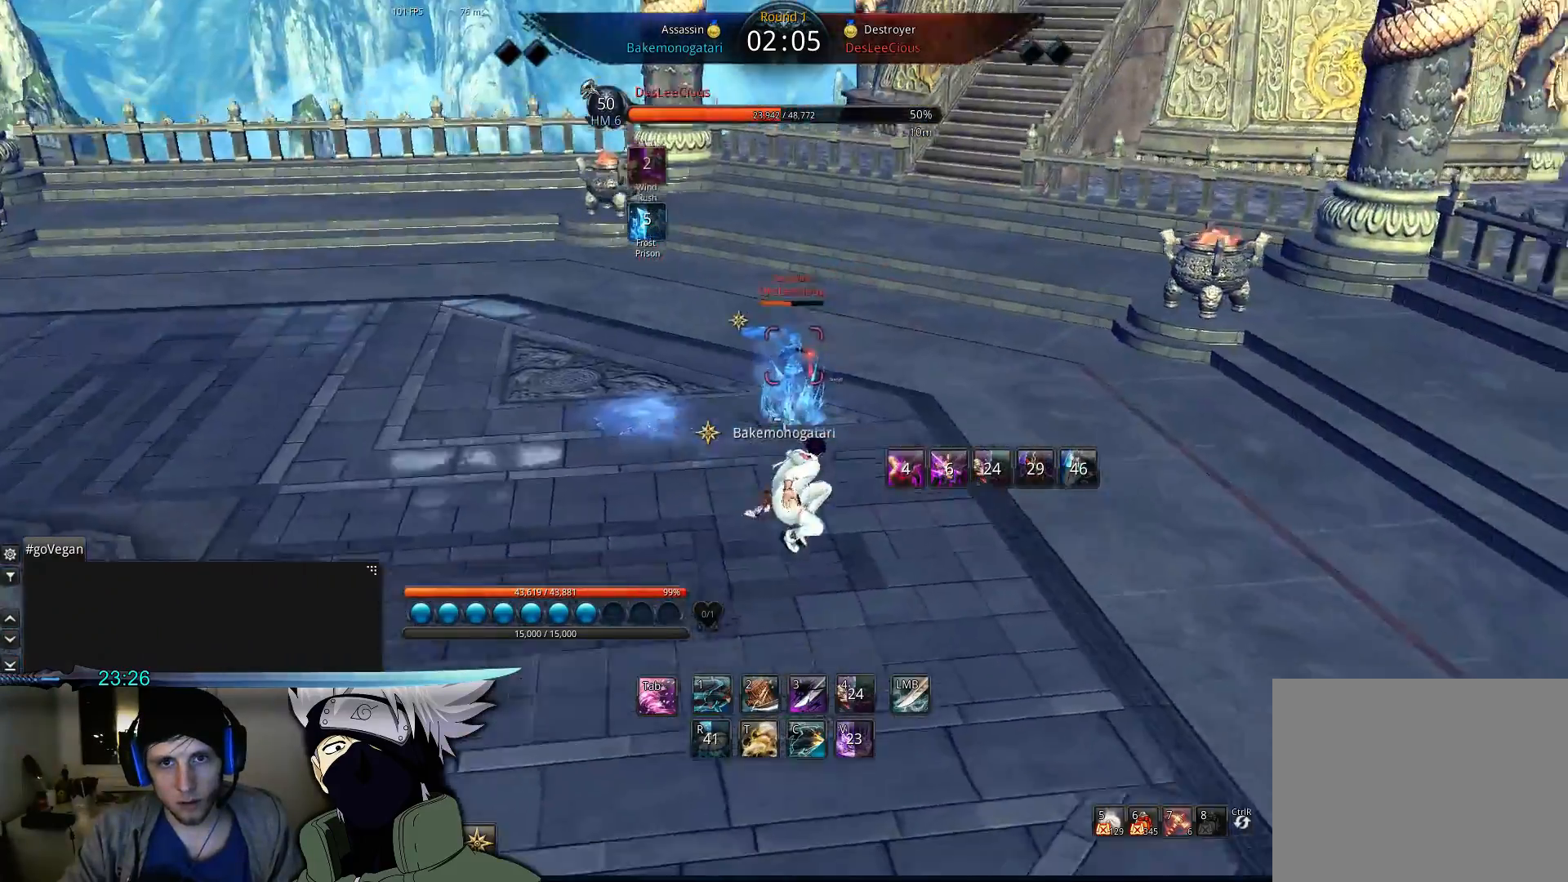
{"keys": ["a", "w"], "events": [[233, "a", "down"], [467, "w", "down"]]}
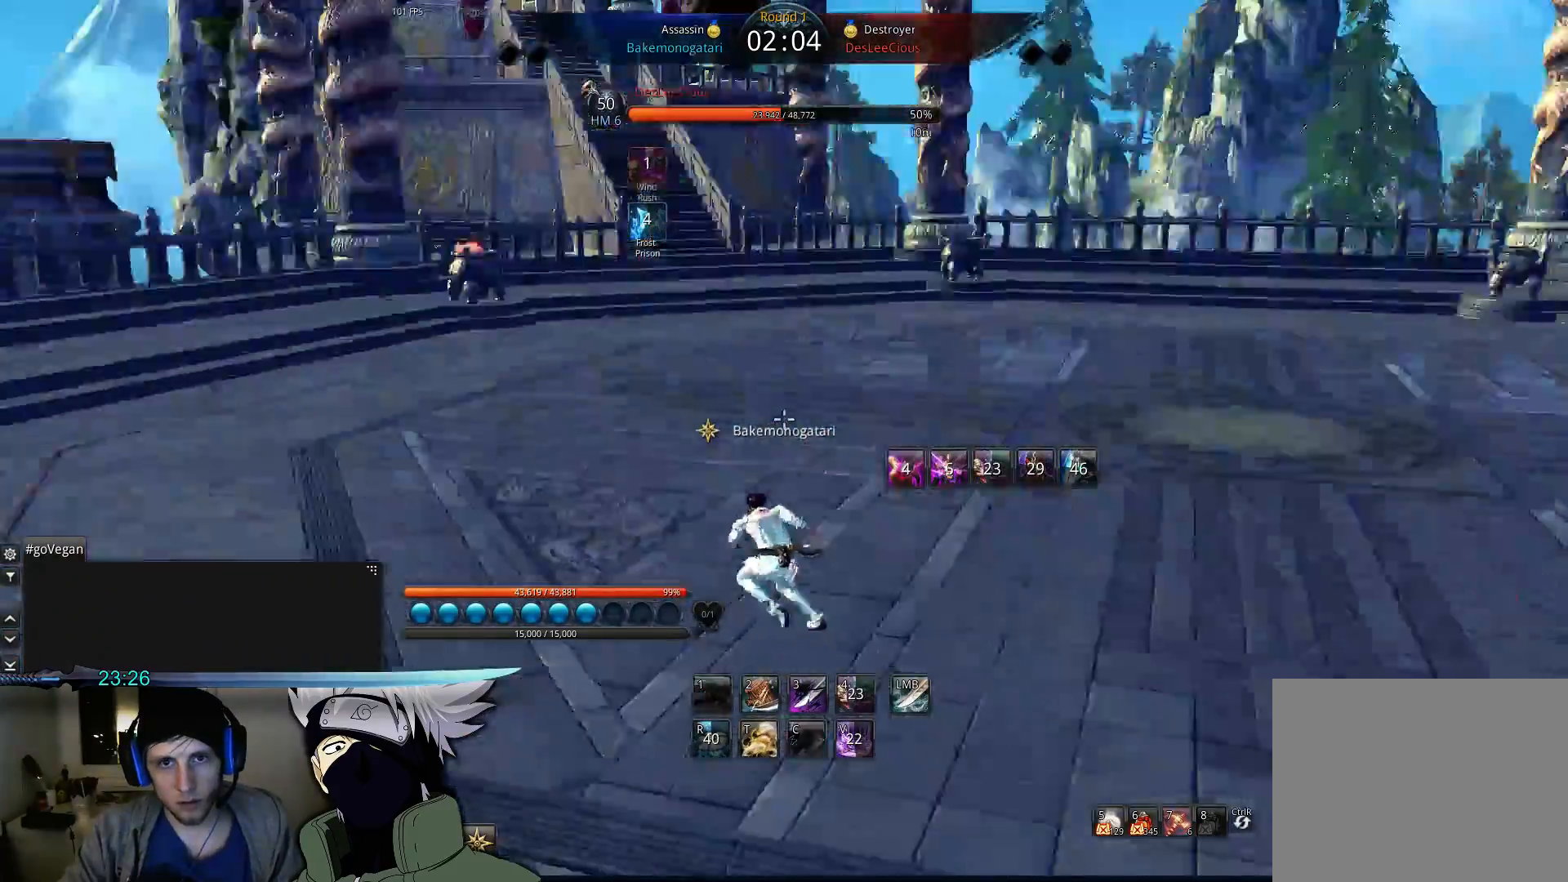
{"keys": ["a"], "events": [[33, "a", "up"], [167, "a", "down"], [267, "w", "up"]]}
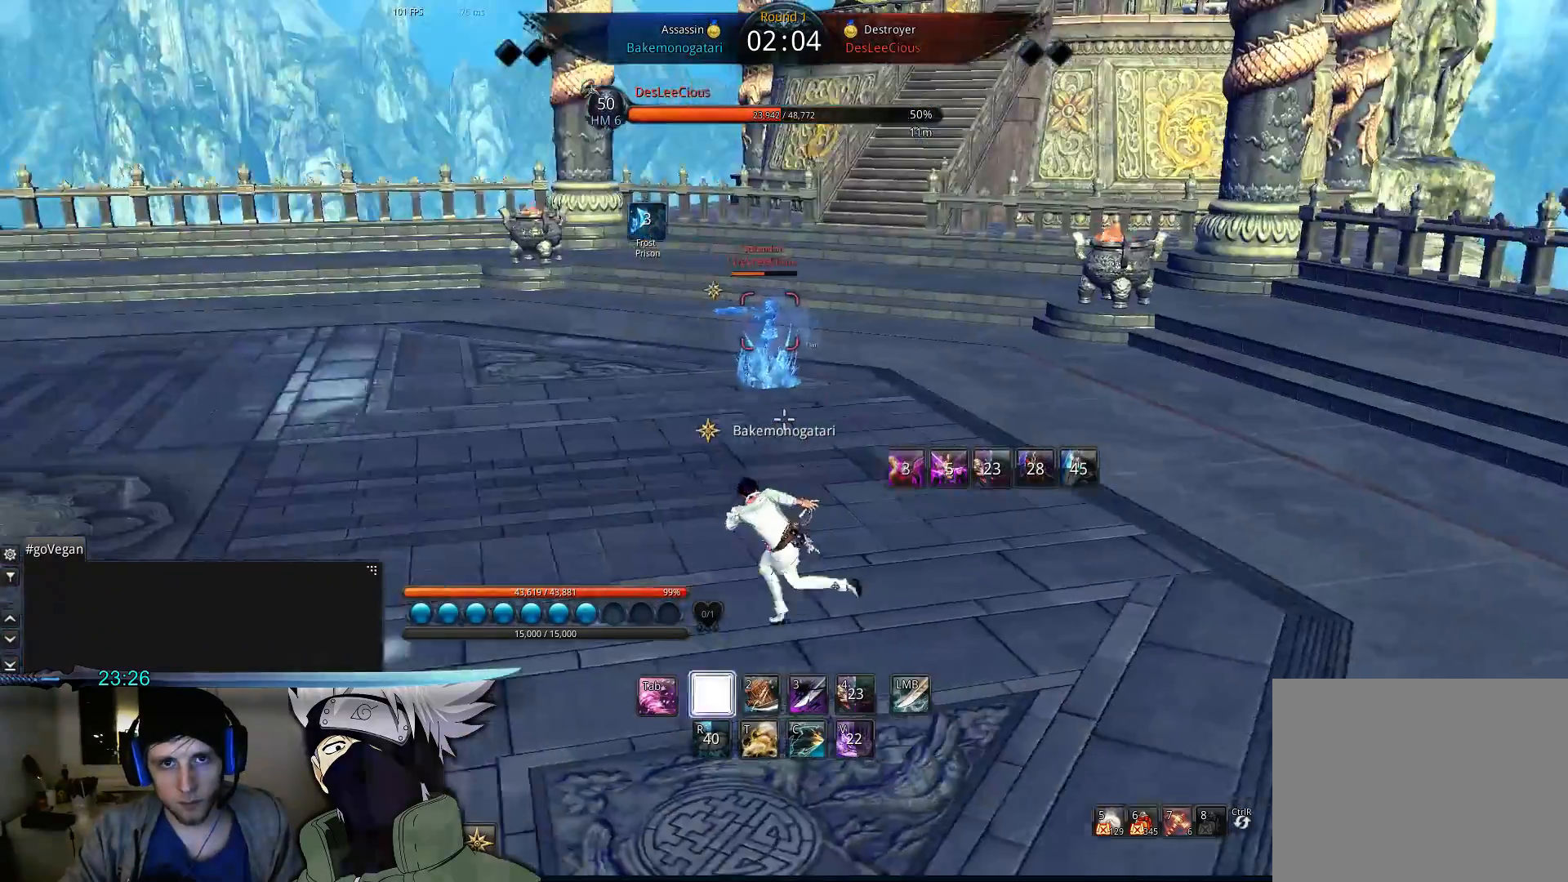
{"keys": [], "events": [[467, "a", "up"]]}
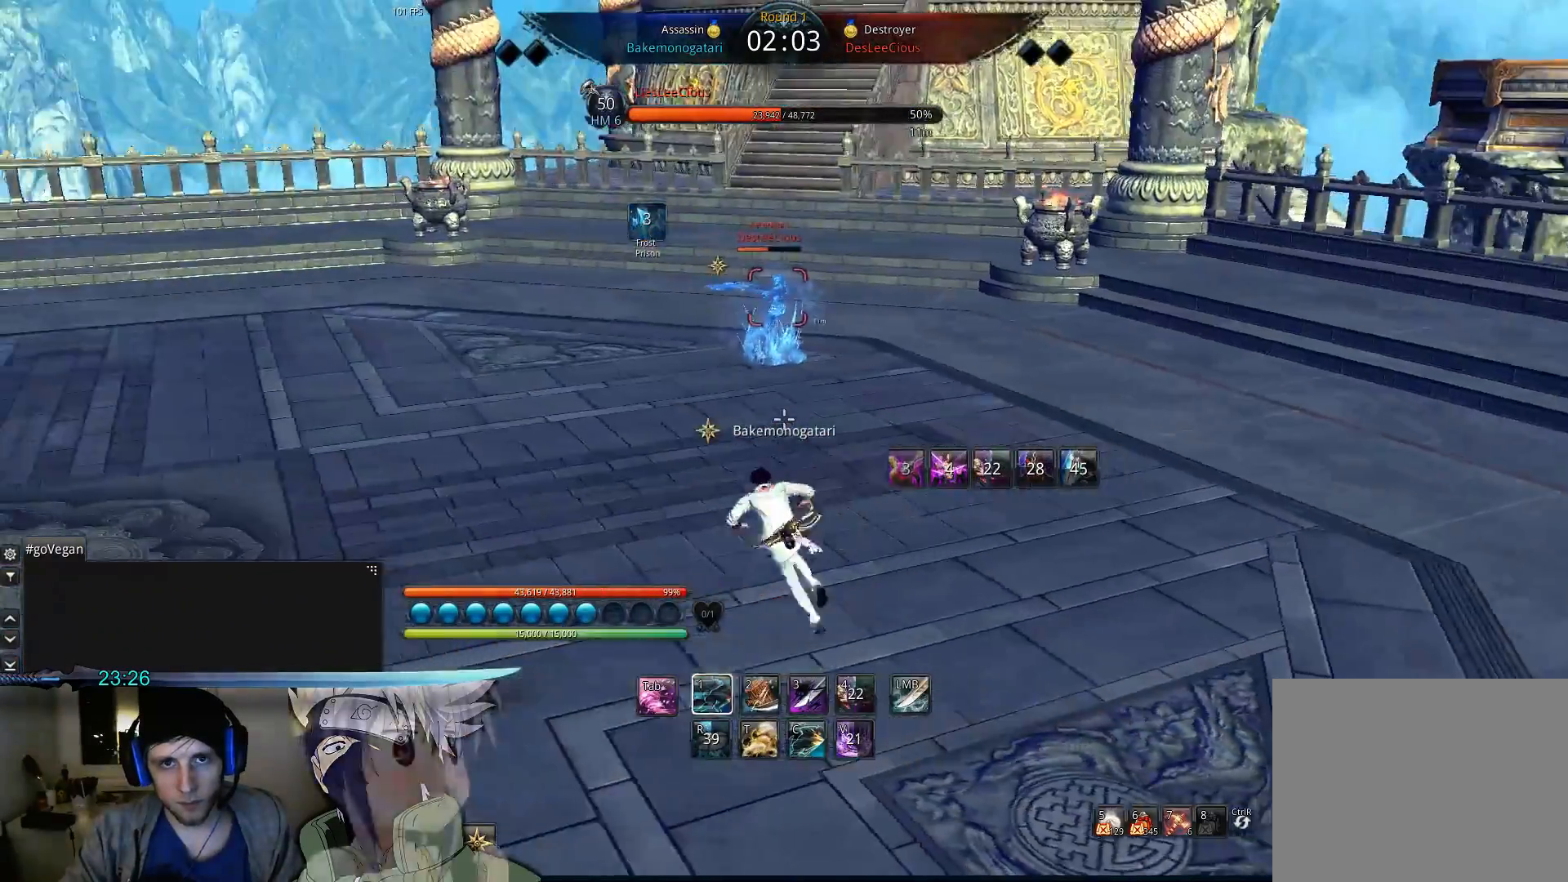
{"keys": ["a"], "events": [[167, "1", "down"], [233, "1", "up"], [433, "a", "down"]]}
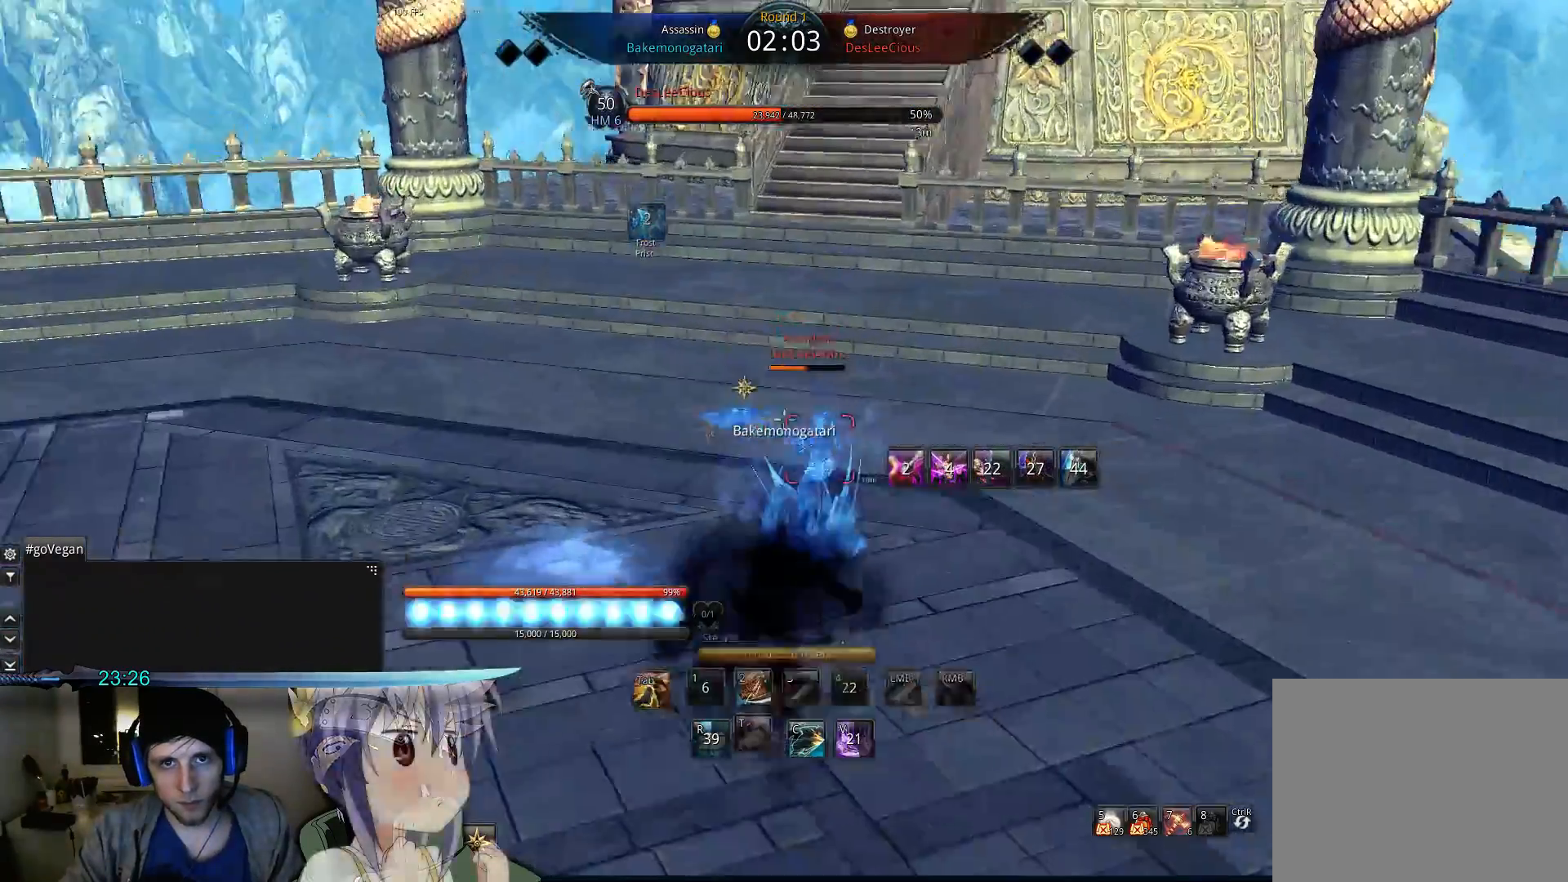
{"keys": ["d"], "events": [[400, "a", "up"], [400, "d", "down"]]}
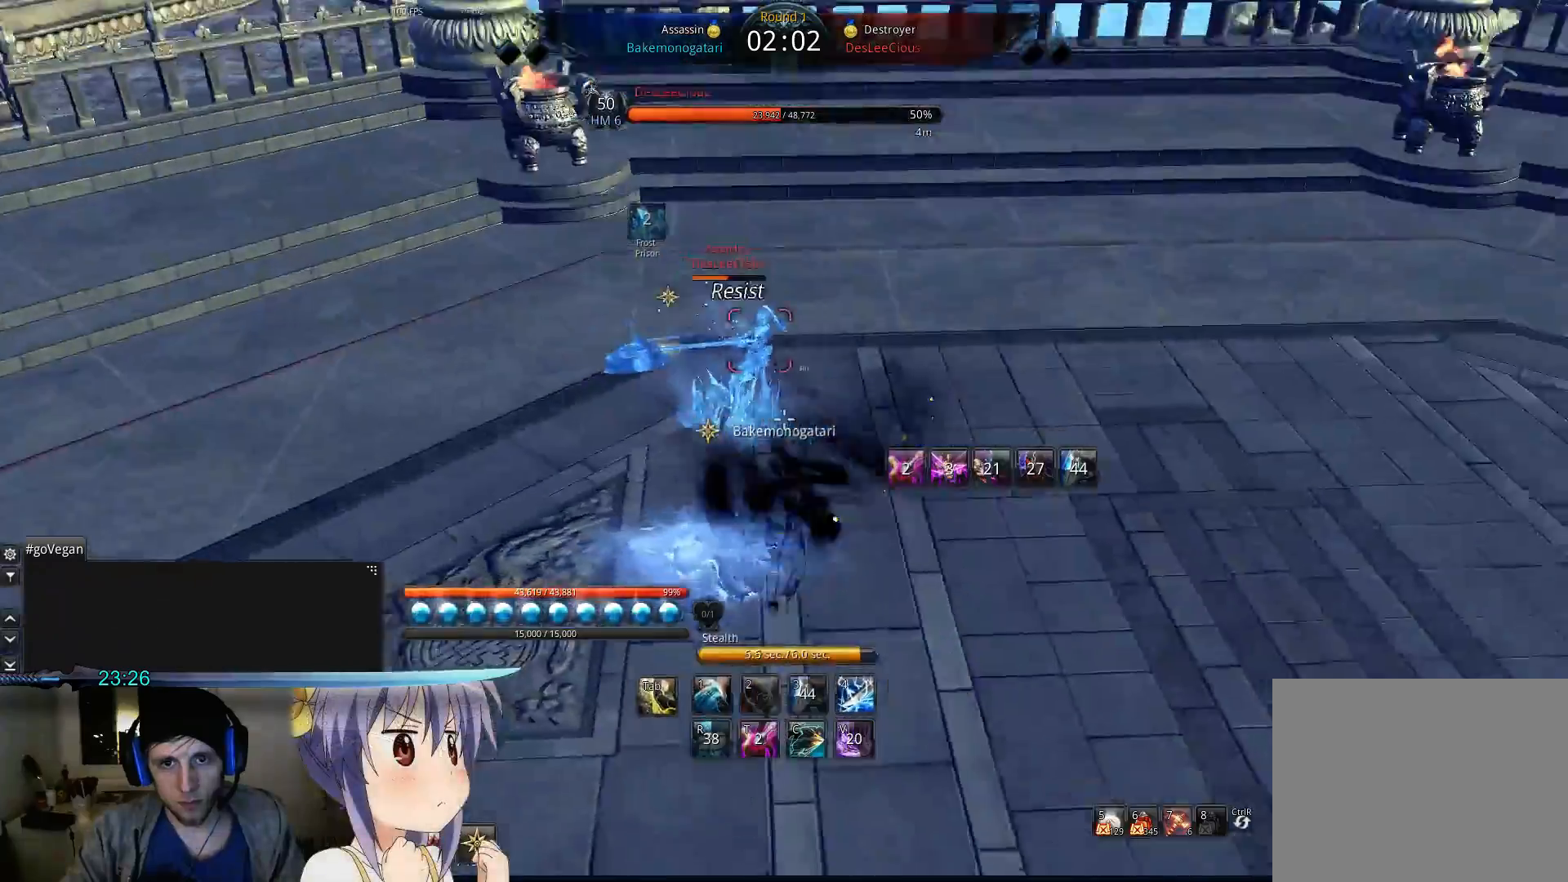
{"keys": ["d", "w"], "events": [[300, "w", "down"]]}
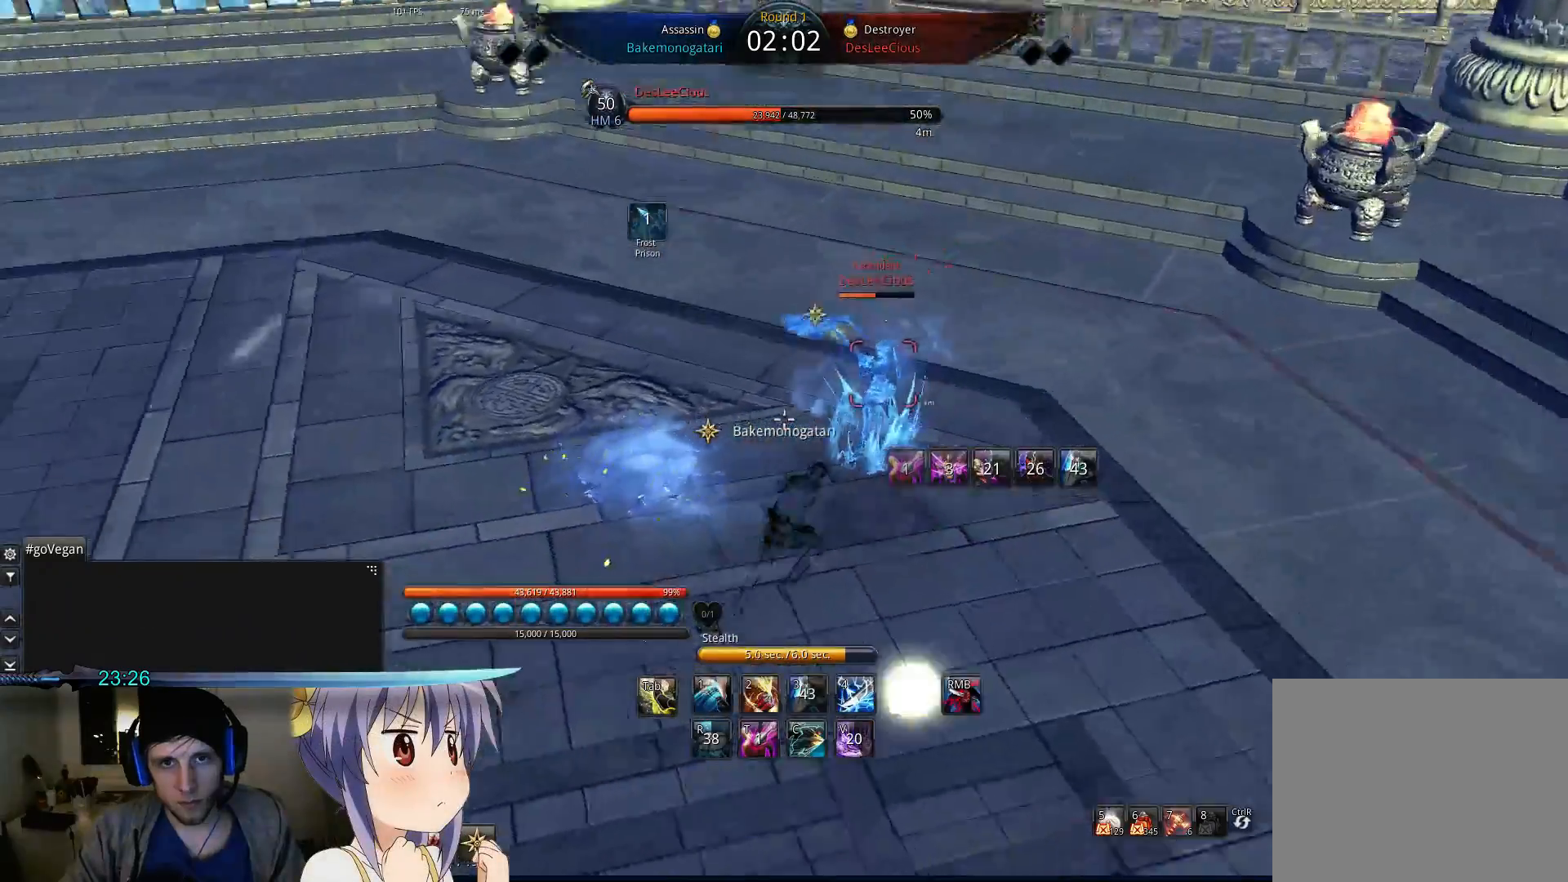
{"keys": [], "events": [[133, "w", "up"], [267, "d", "up"]]}
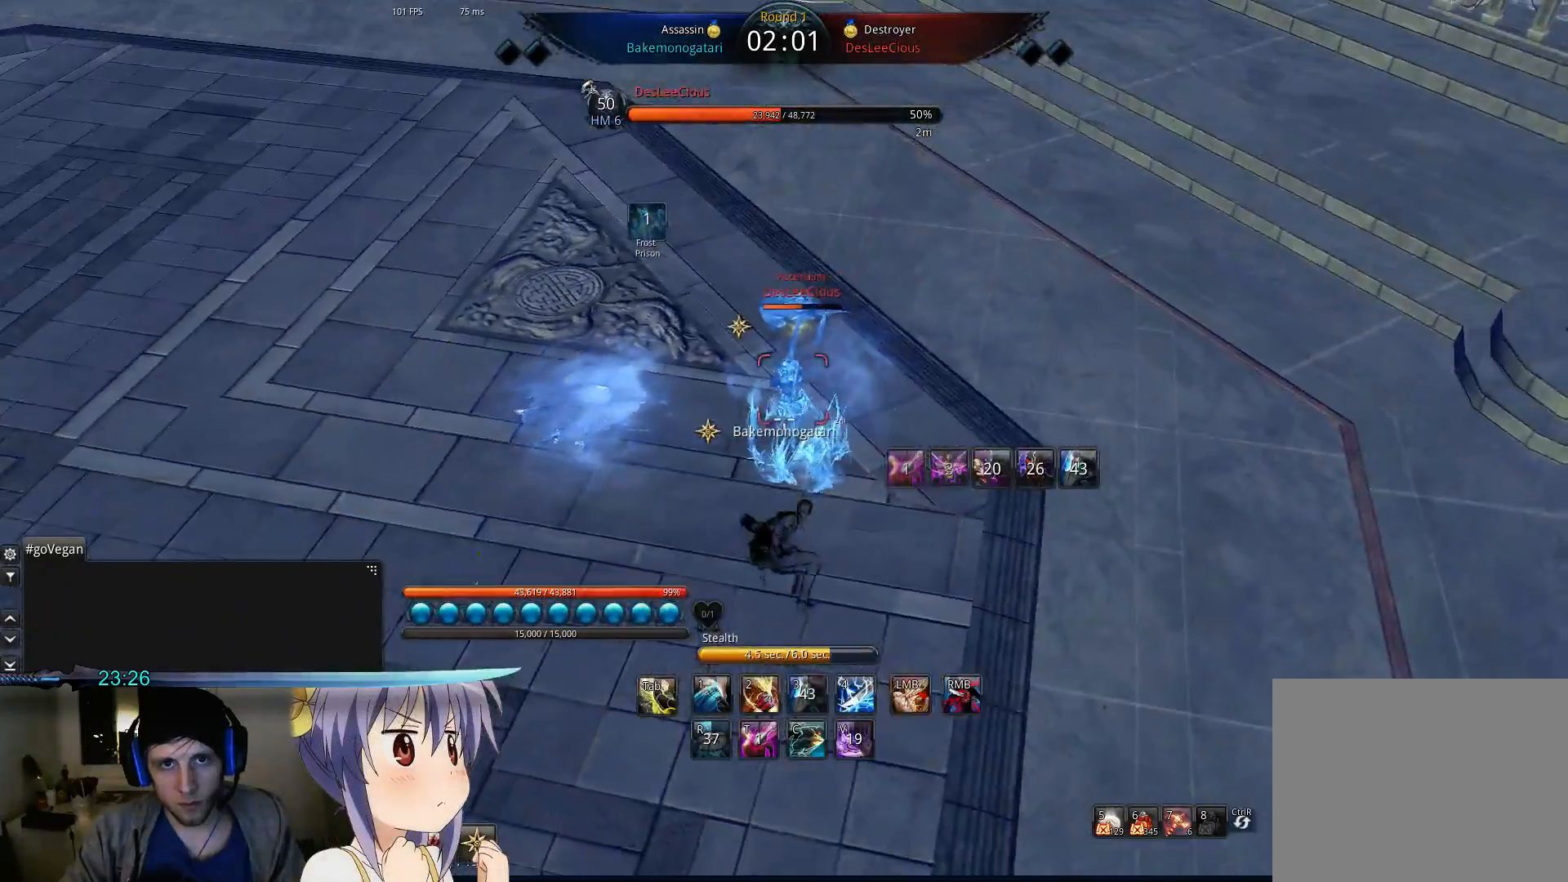
{"keys": ["d", "w"], "events": [[33, "d", "down"], [67, "w", "down"]]}
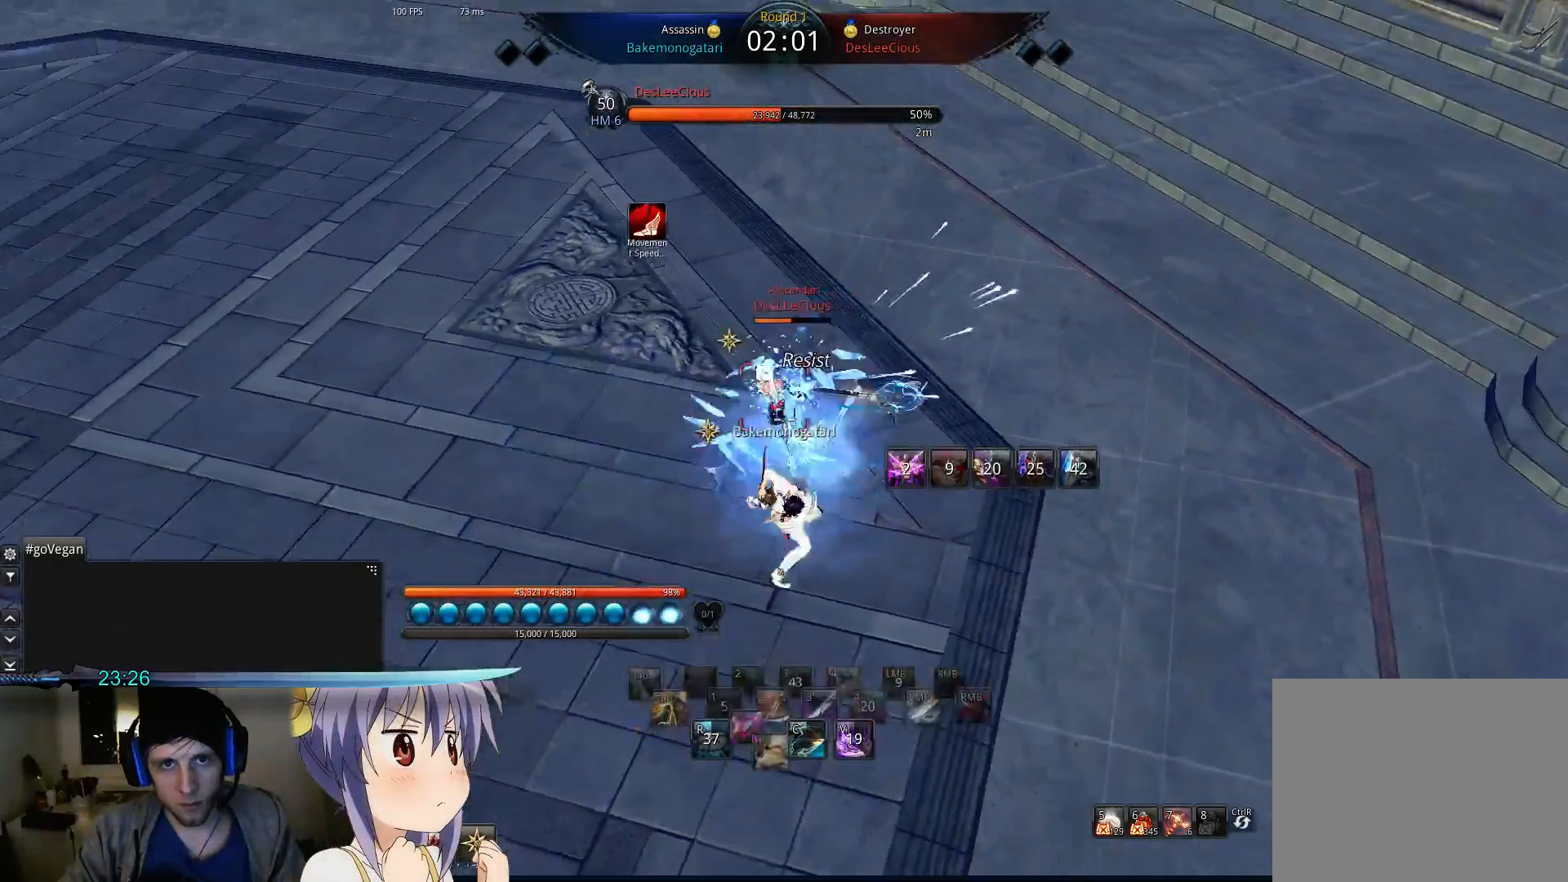
{"keys": ["d"], "events": [[100, "q", "down"], [200, "q", "up"], [233, "w", "up"], [267, "q", "down"], [333, "q", "up"], [433, "q", "down"], [500, "q", "up"]]}
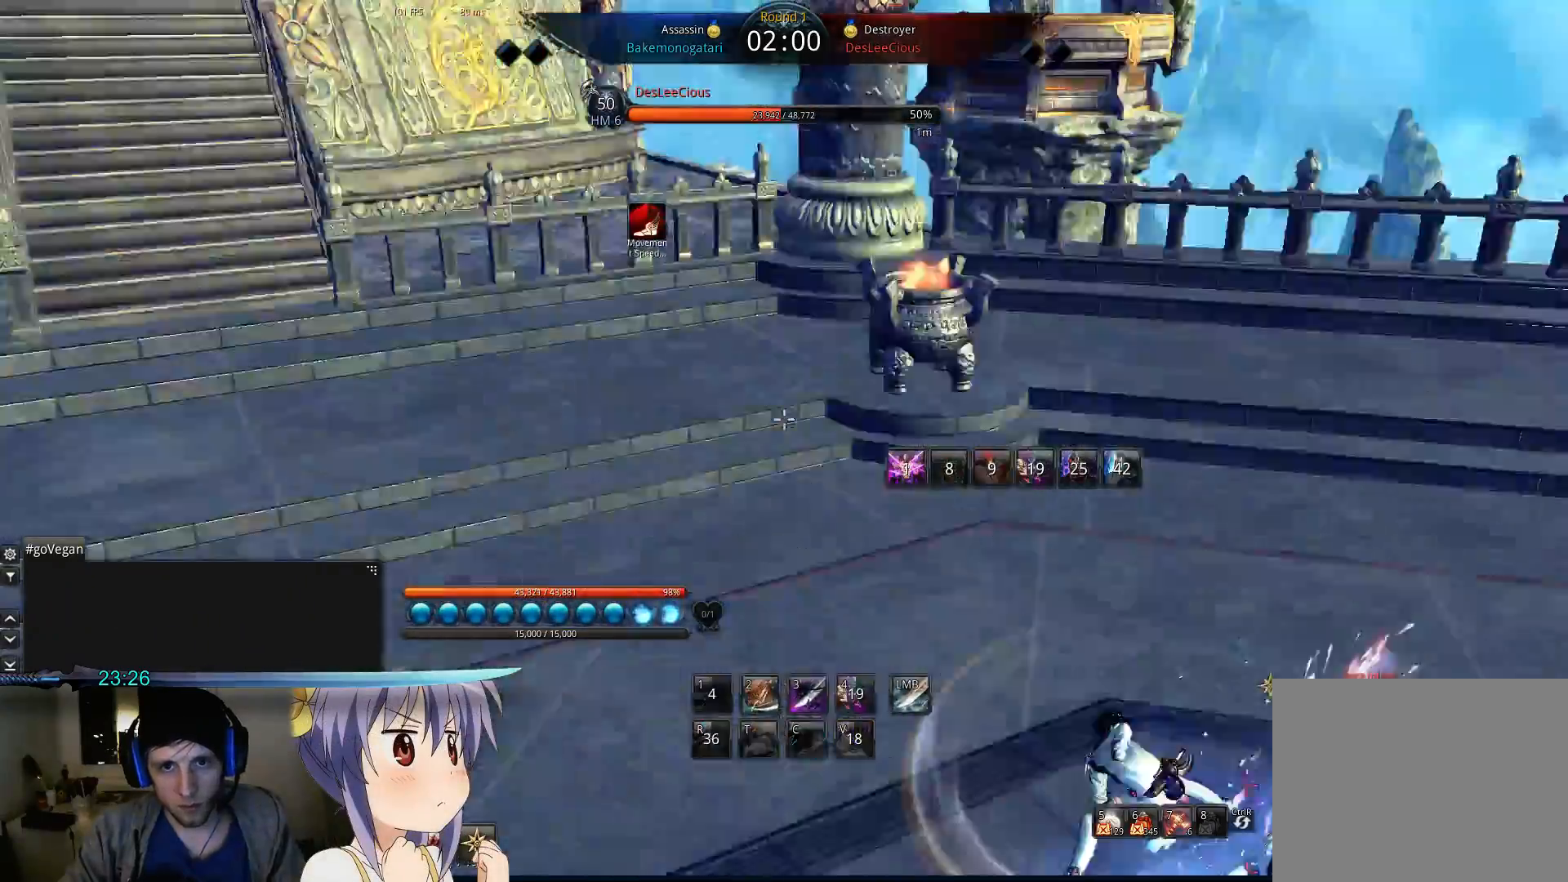
{"keys": ["d", "space"], "events": [[67, "q", "down"], [167, "q", "up"], [400, "space", "down"]]}
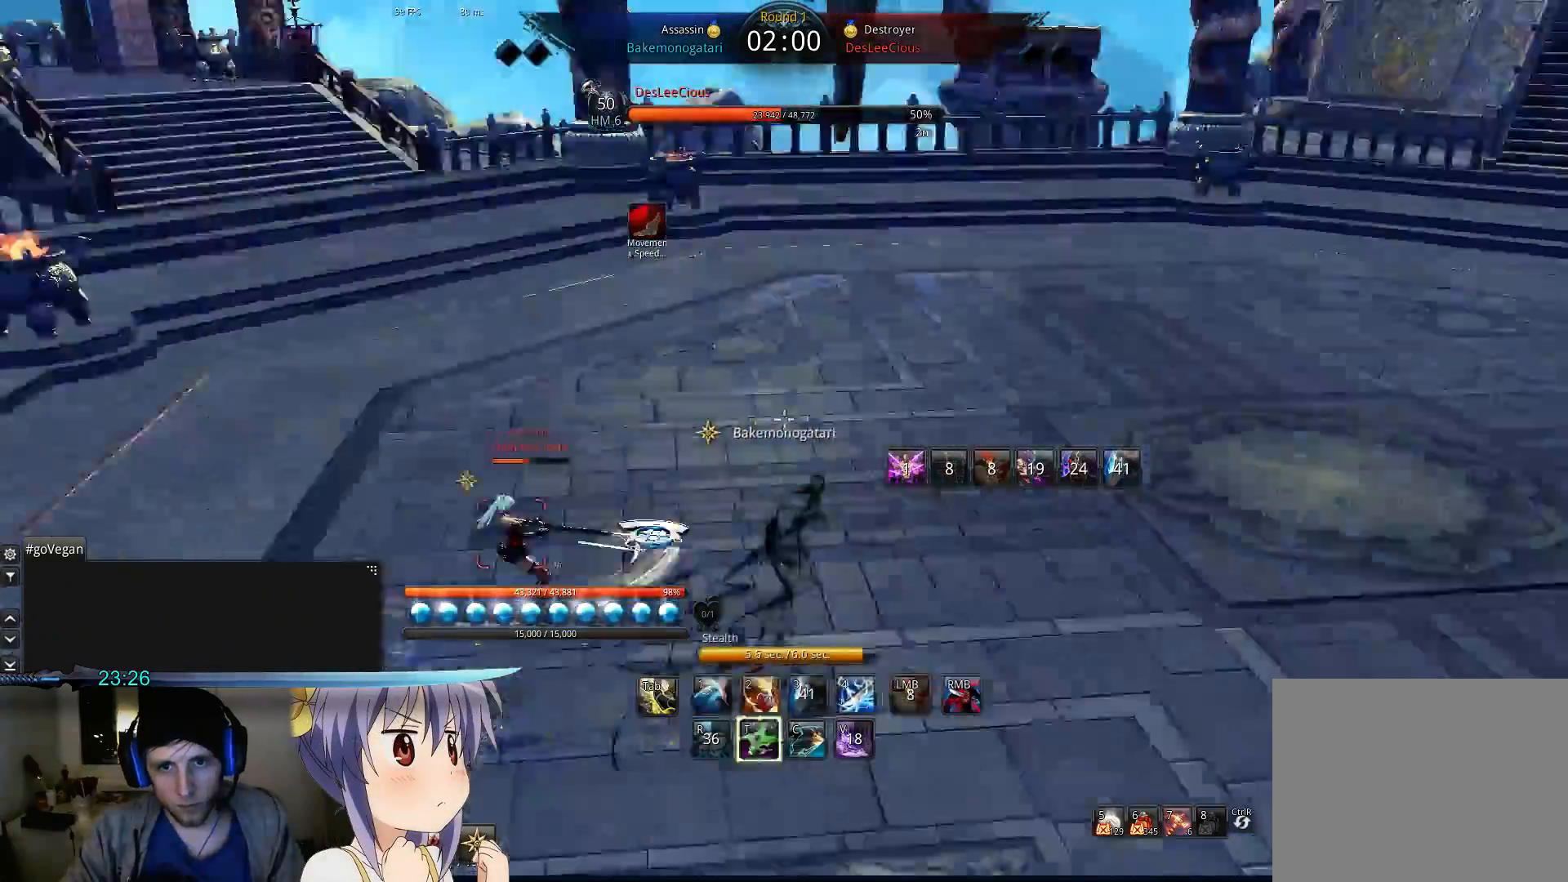
{"keys": ["d"], "events": [[67, "s", "down"], [67, "space", "up"], [133, "s", "up"], [233, "s", "down"], [267, "s", "up"], [400, "s", "down"], [433, "s", "up"]]}
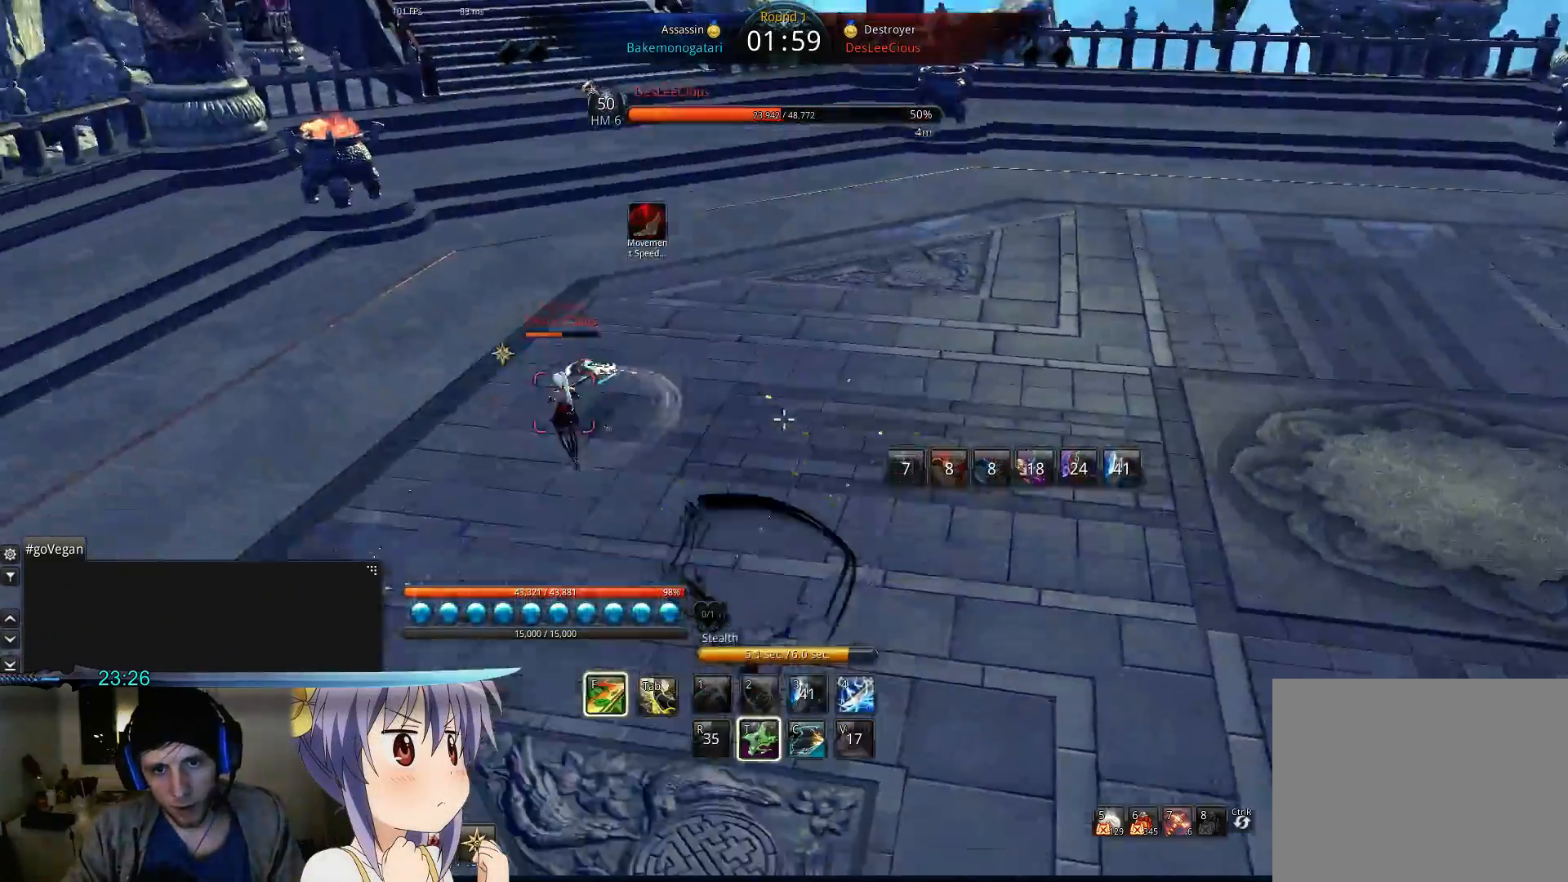
{"keys": ["a", "t"], "events": [[33, "s", "down"], [133, "a", "down"], [133, "d", "up"], [133, "s", "up"], [233, "t", "down"], [333, "t", "up"], [433, "t", "down"]]}
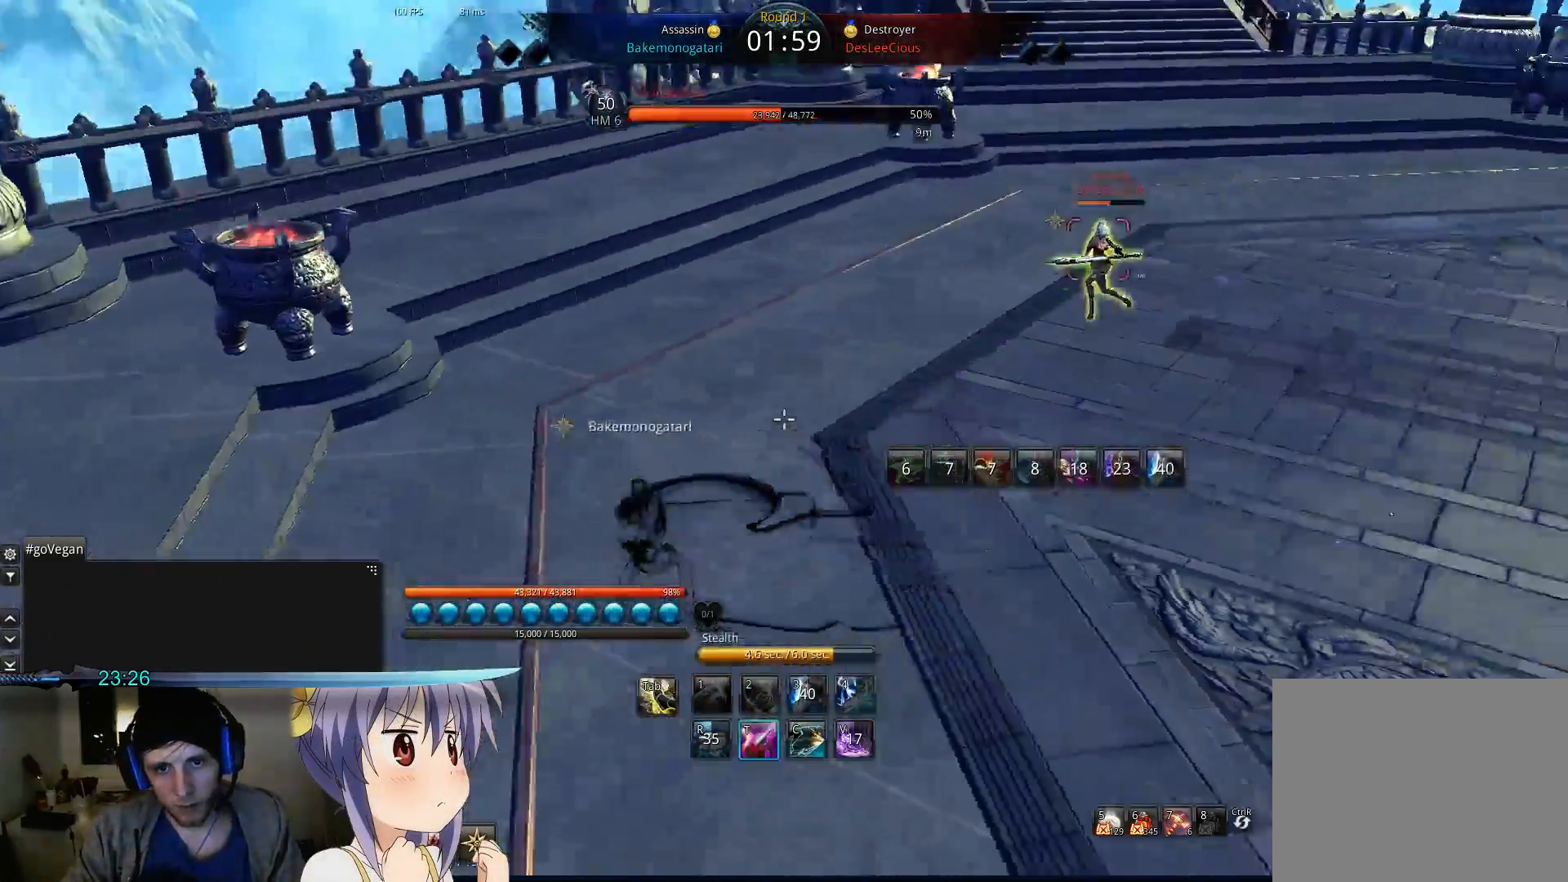
{"keys": ["d"], "events": [[33, "t", "up"], [167, "d", "down"], [200, "a", "up"]]}
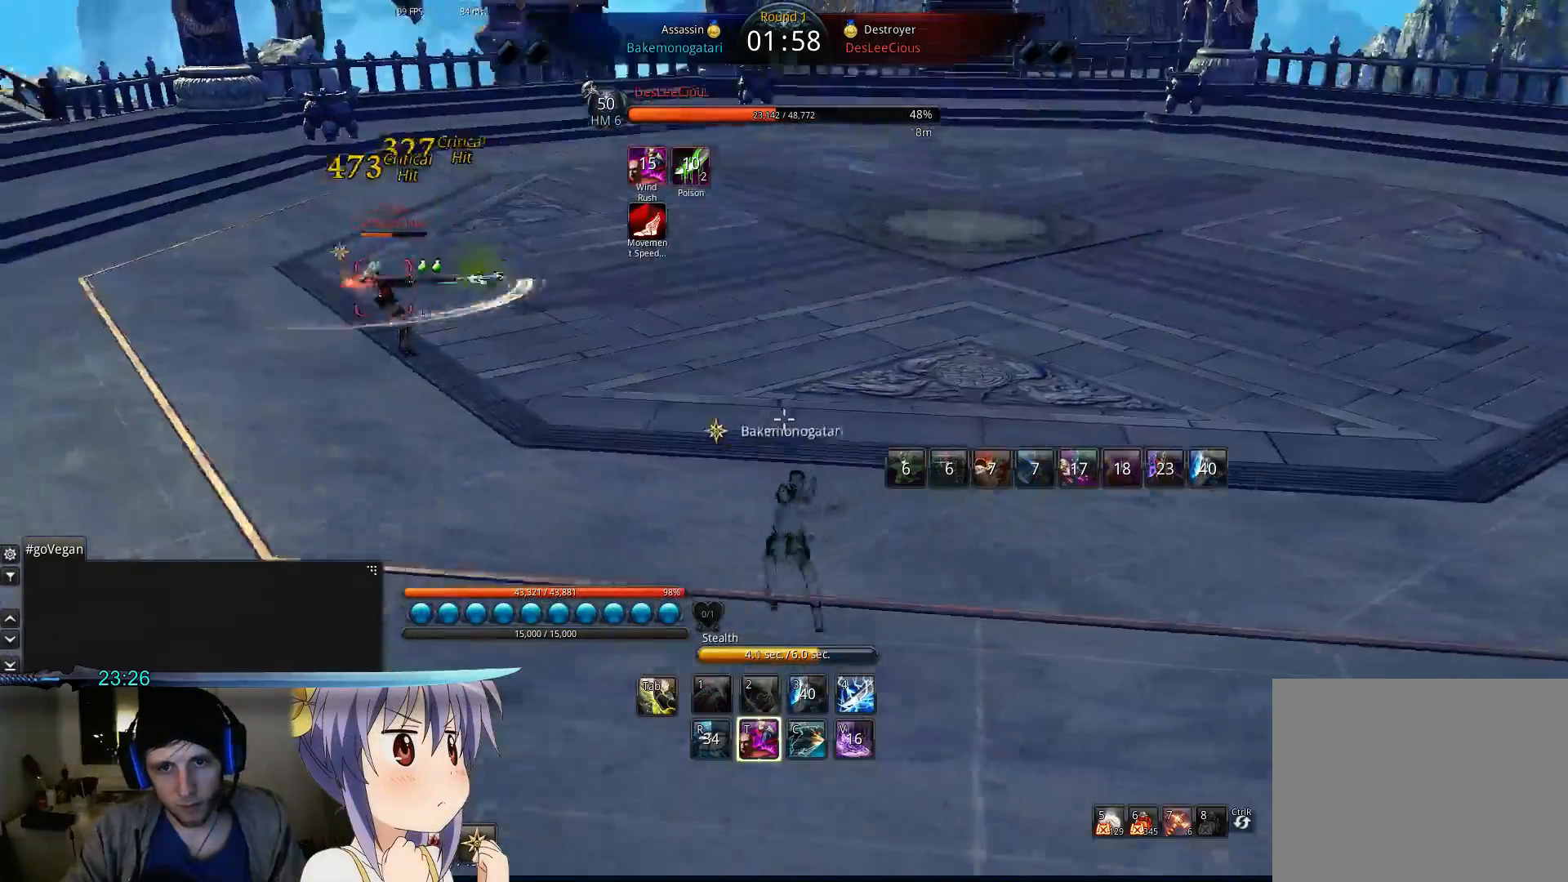
{"keys": ["d"], "events": []}
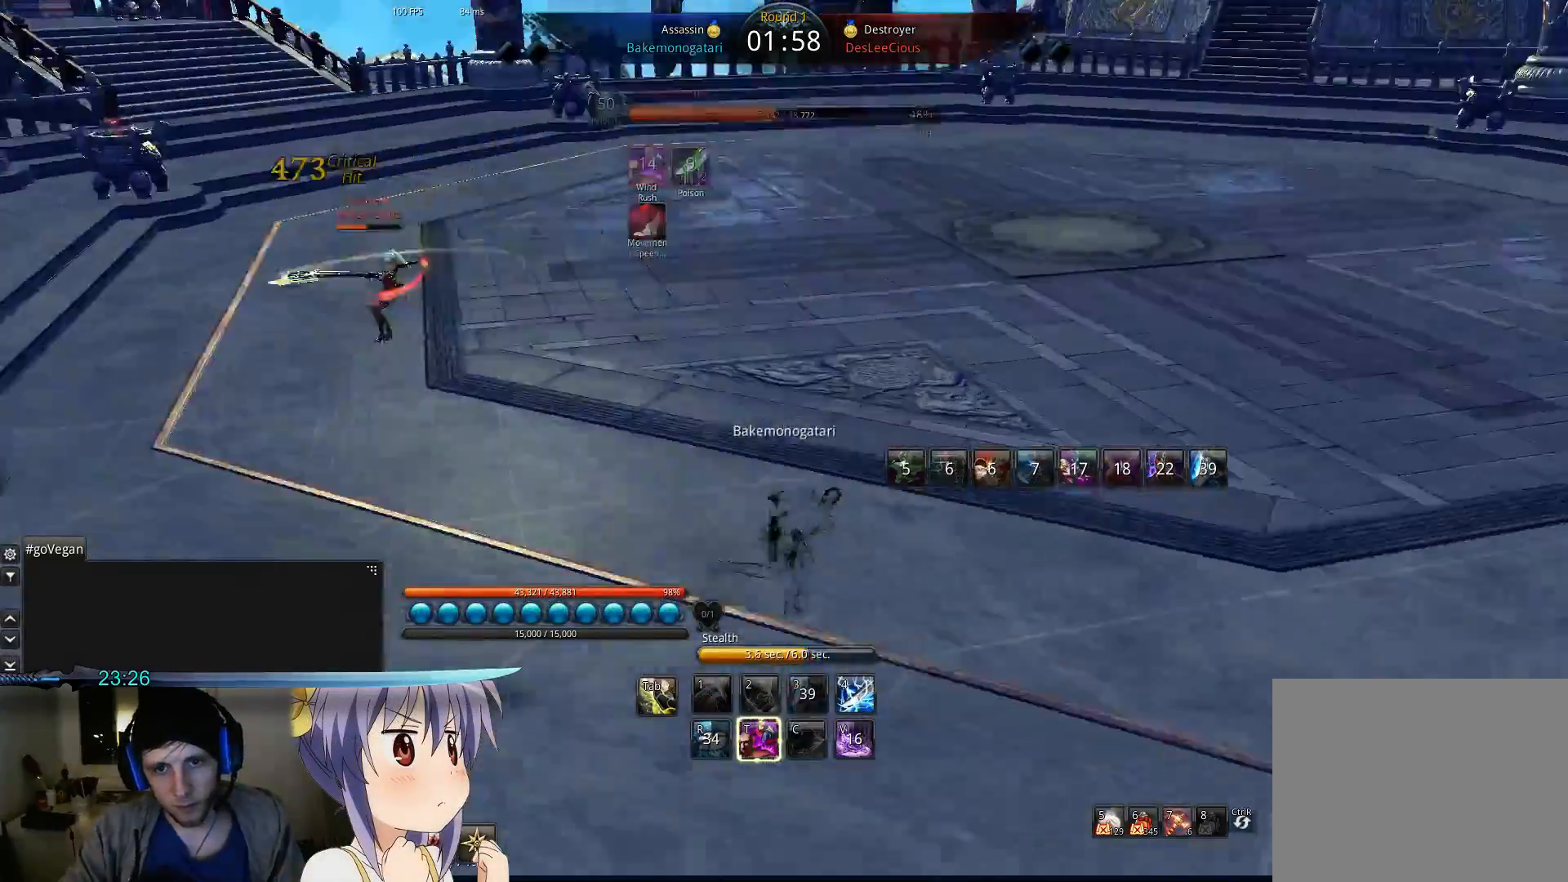
{"keys": ["d"], "events": []}
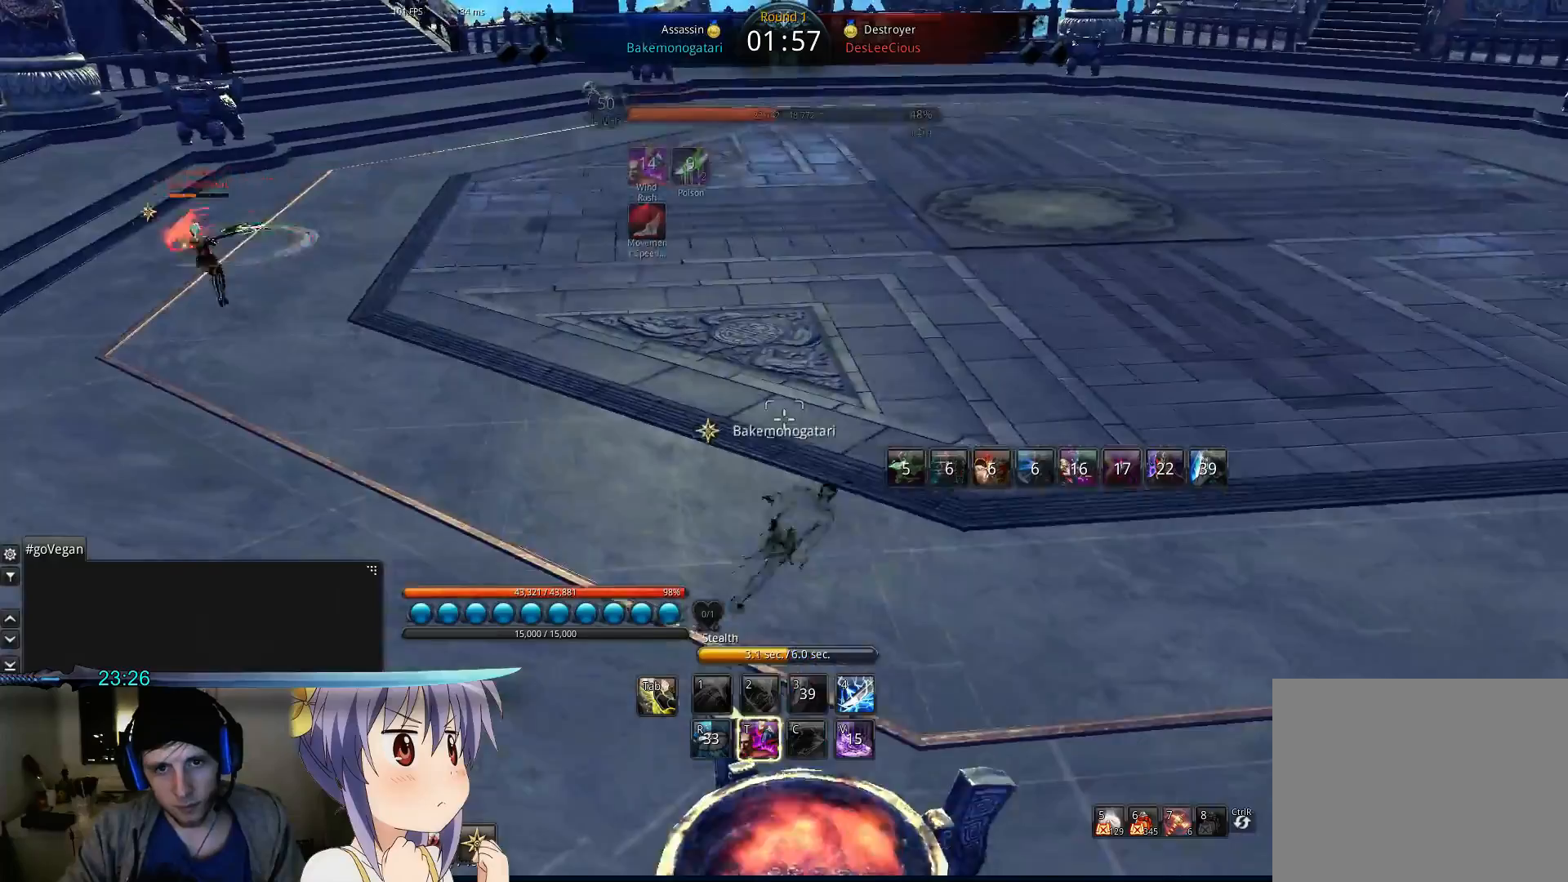
{"keys": ["d"], "events": []}
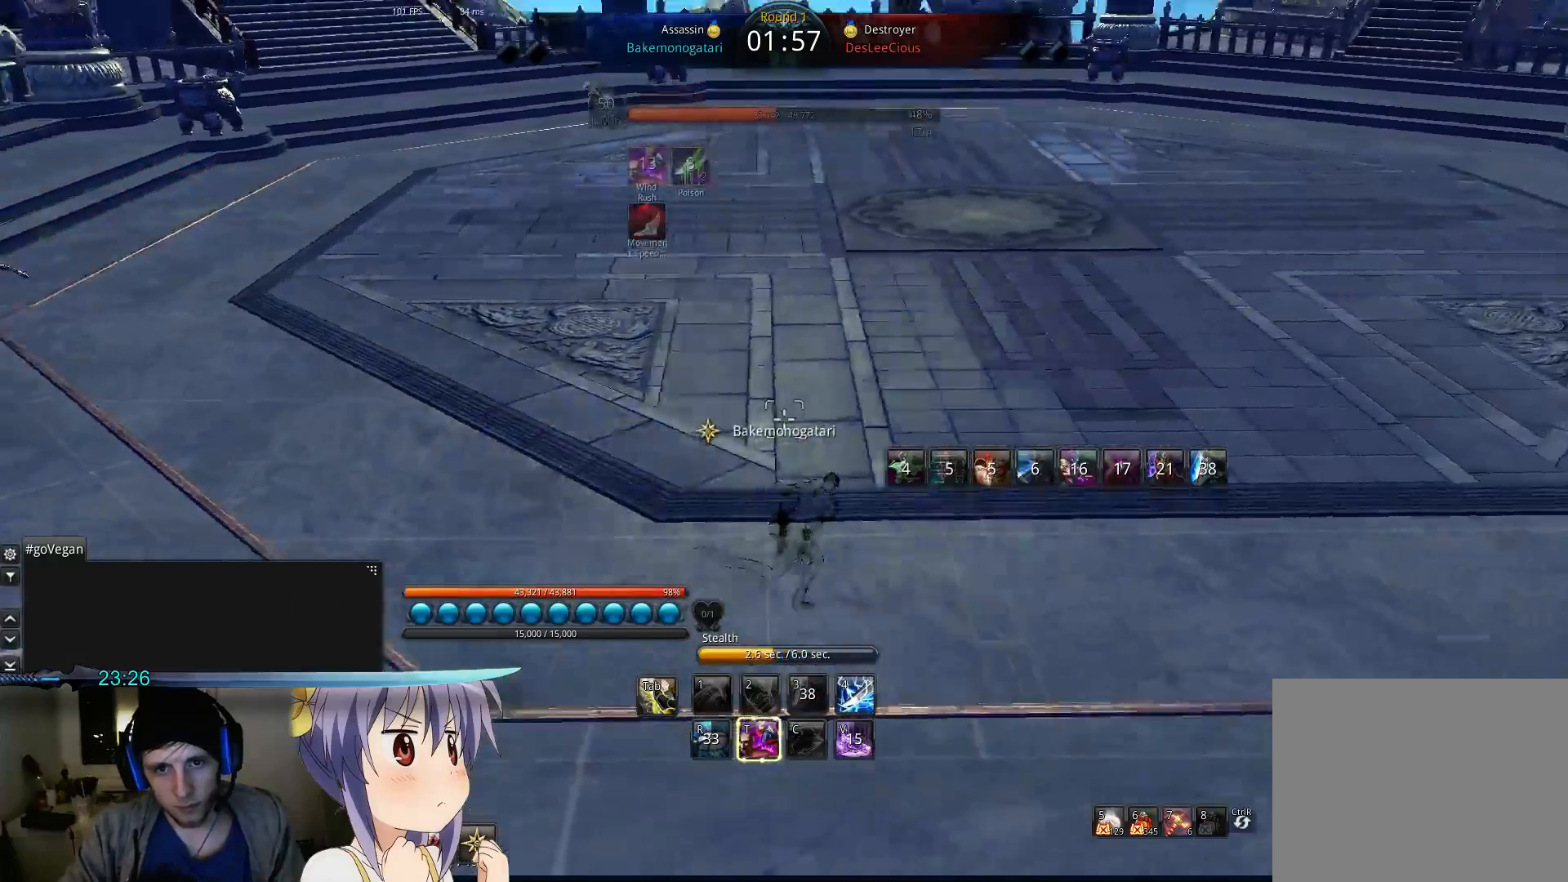
{"keys": ["d"], "events": []}
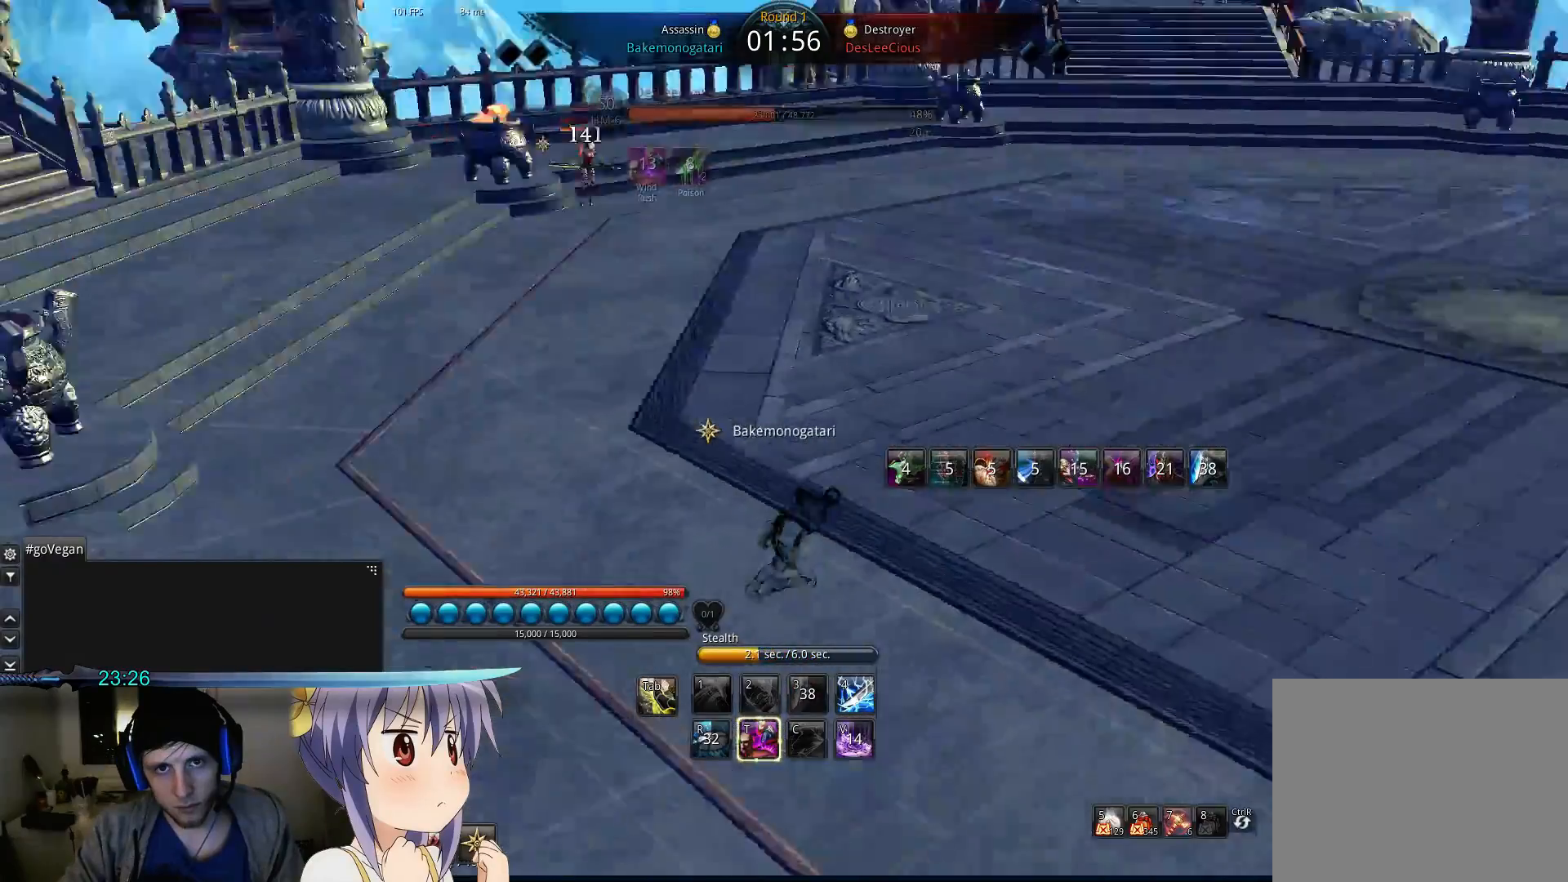
{"keys": ["d"], "events": []}
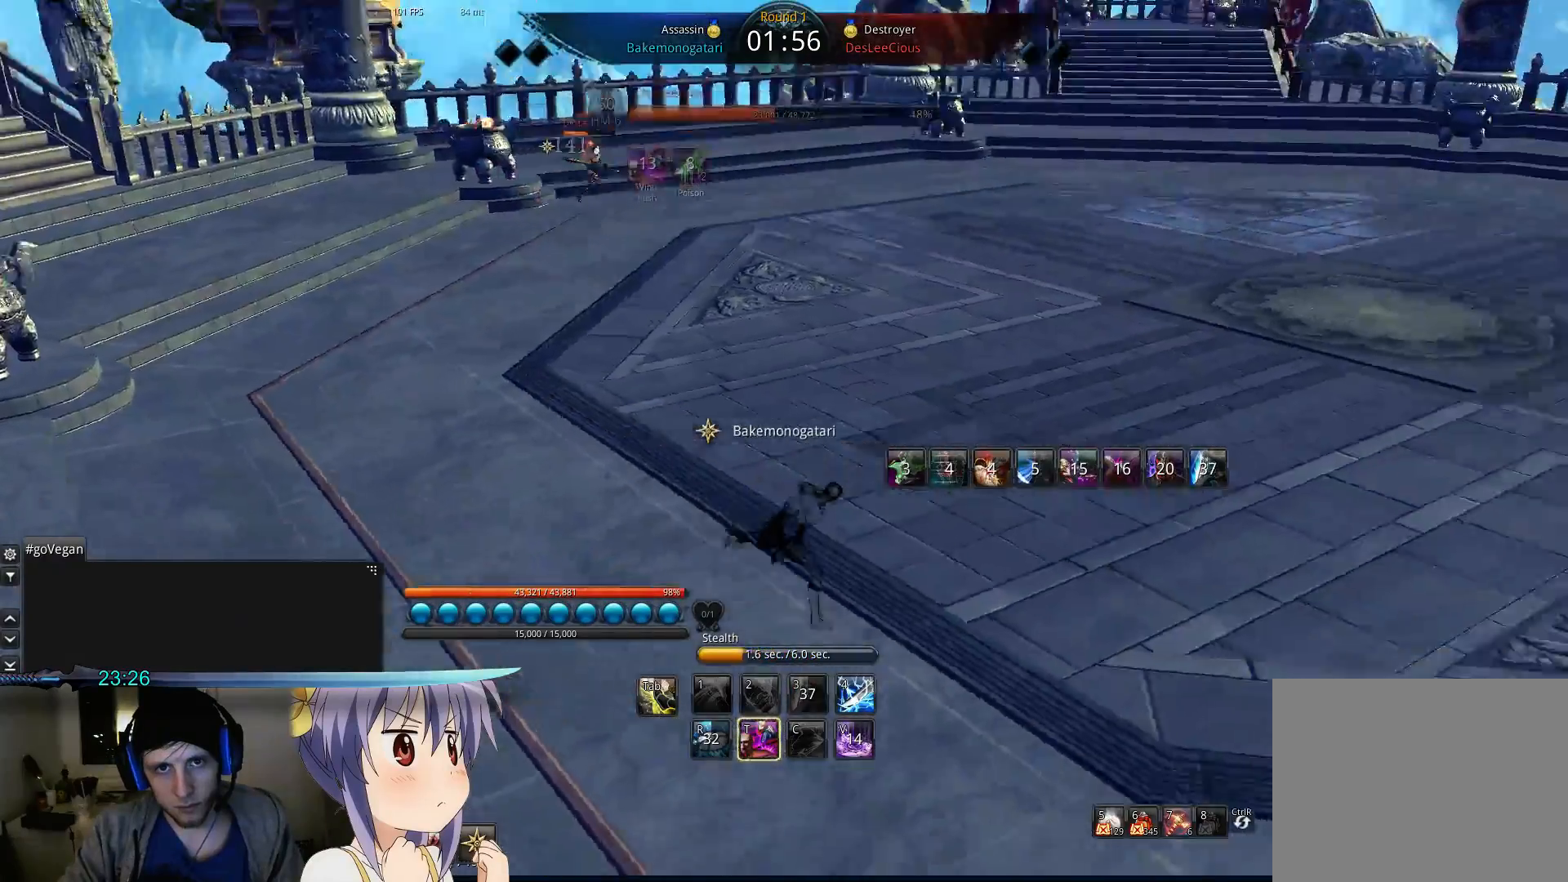
{"keys": ["d"], "events": []}
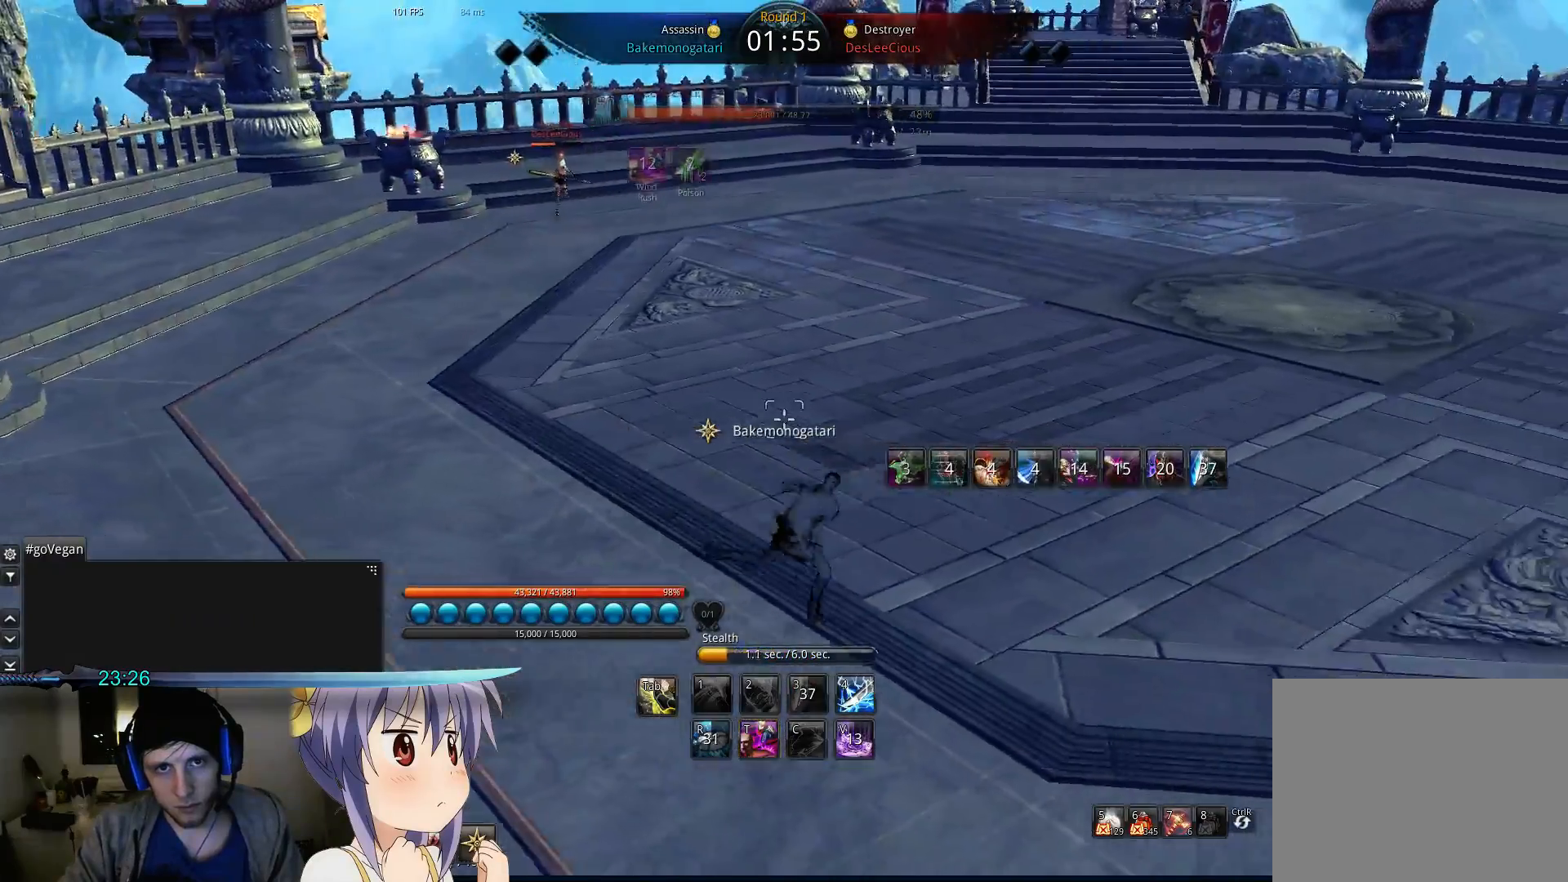
{"keys": ["d"], "events": []}
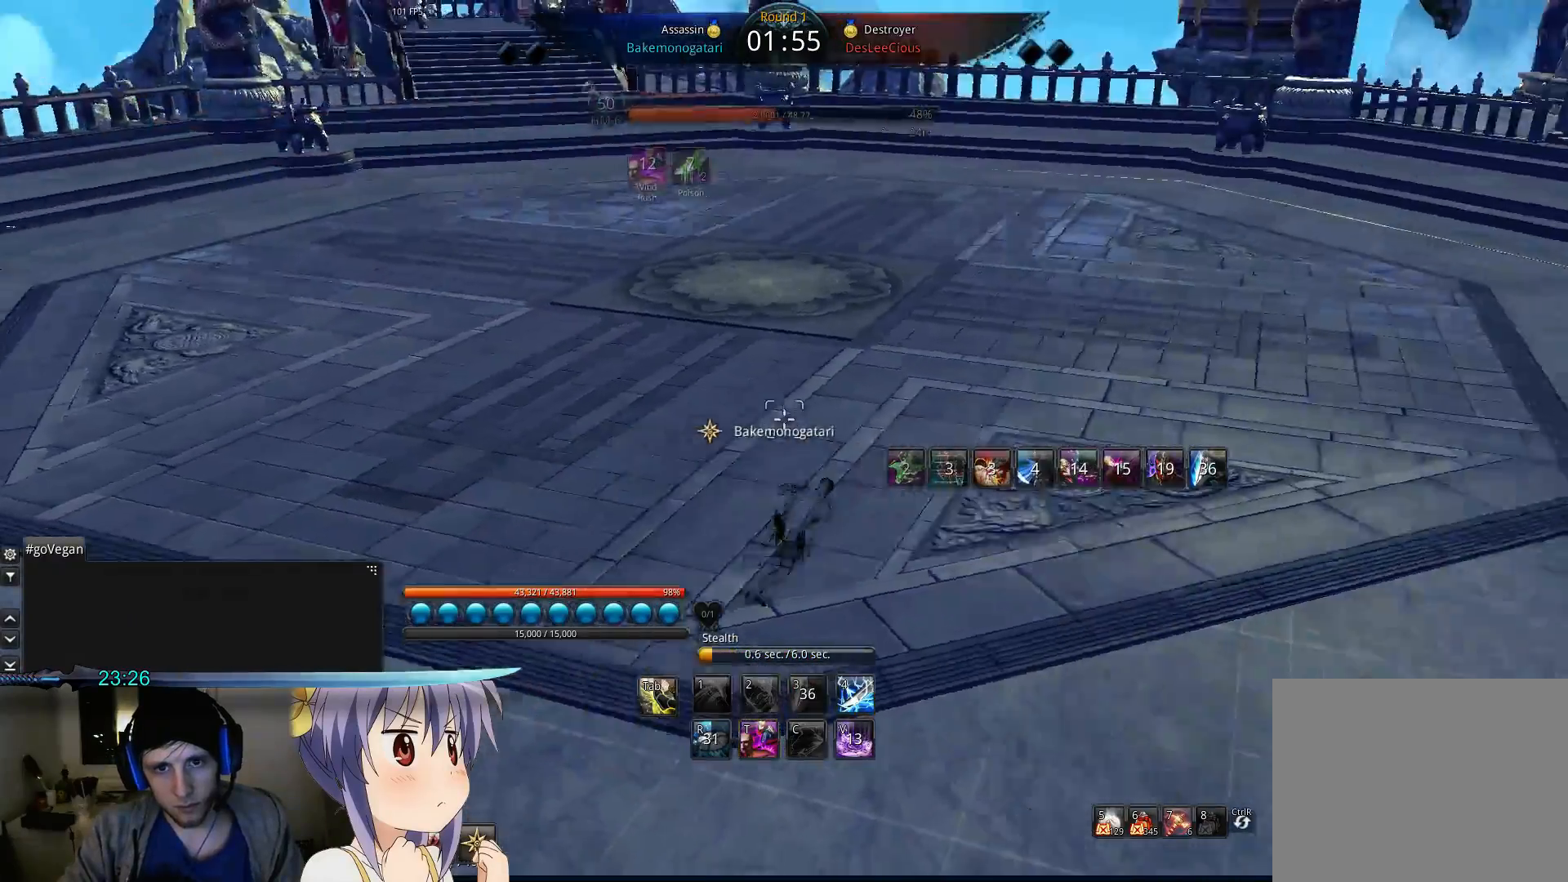
{"keys": ["d"], "events": []}
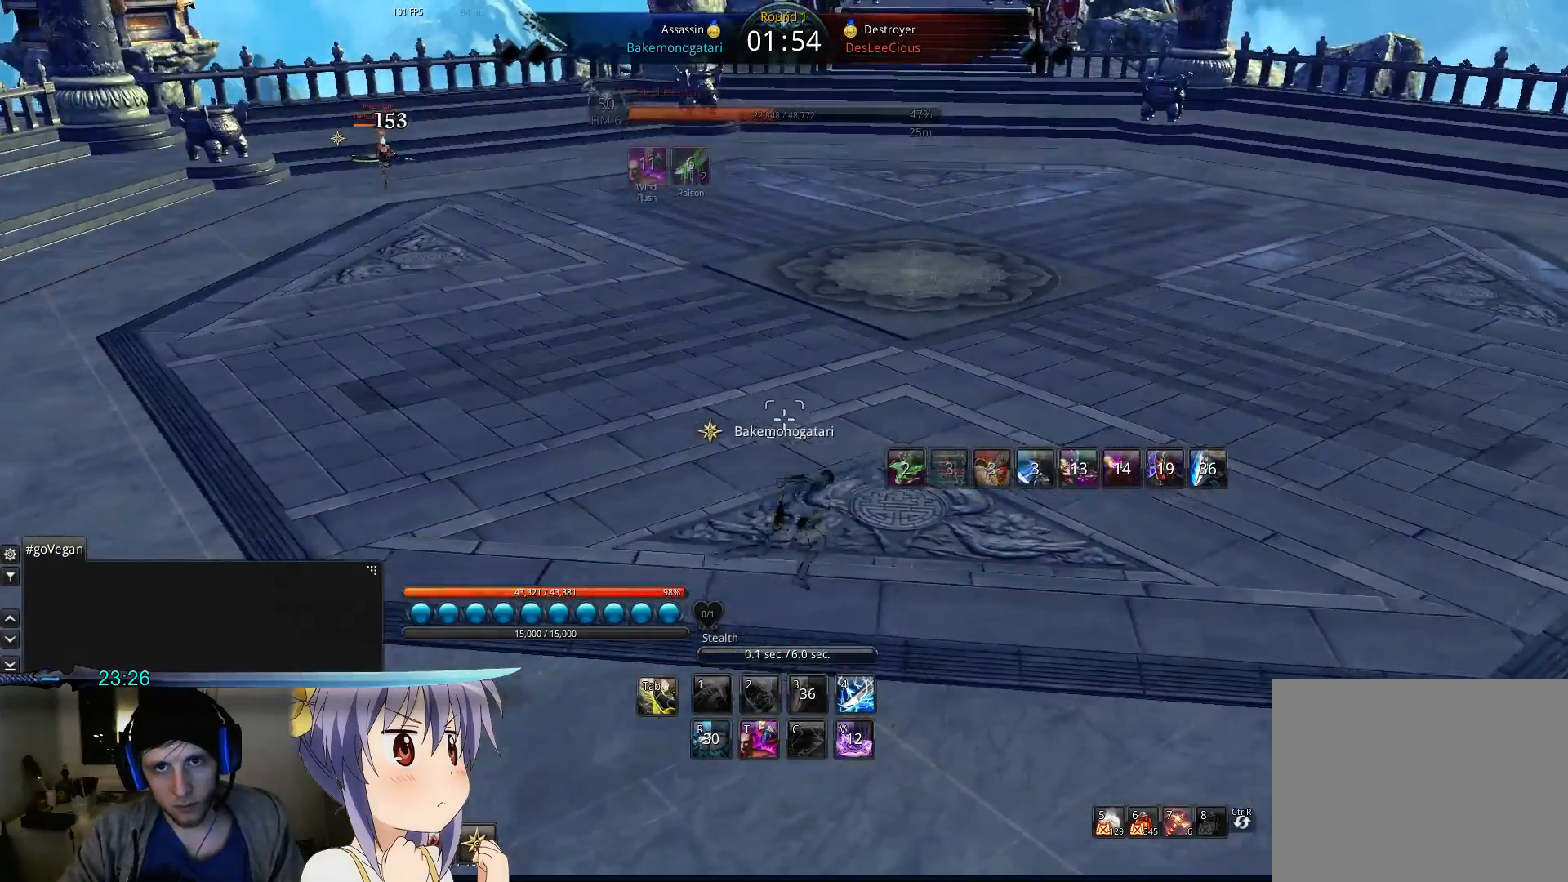
{"keys": ["d"], "events": []}
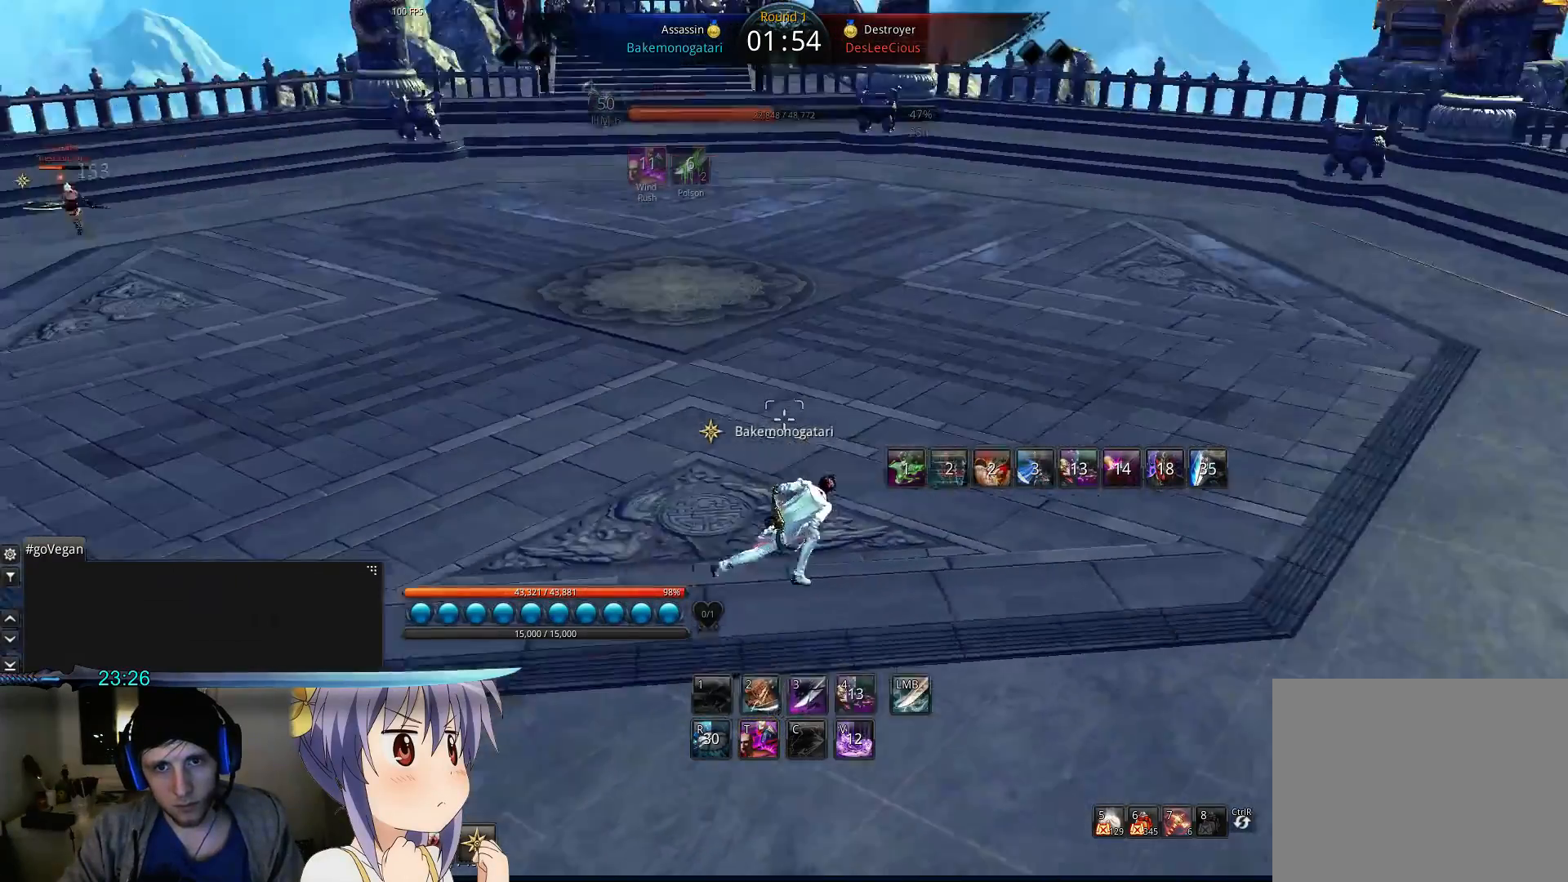
{"keys": ["d"], "events": [[100, "space", "down"], [267, "space", "up"]]}
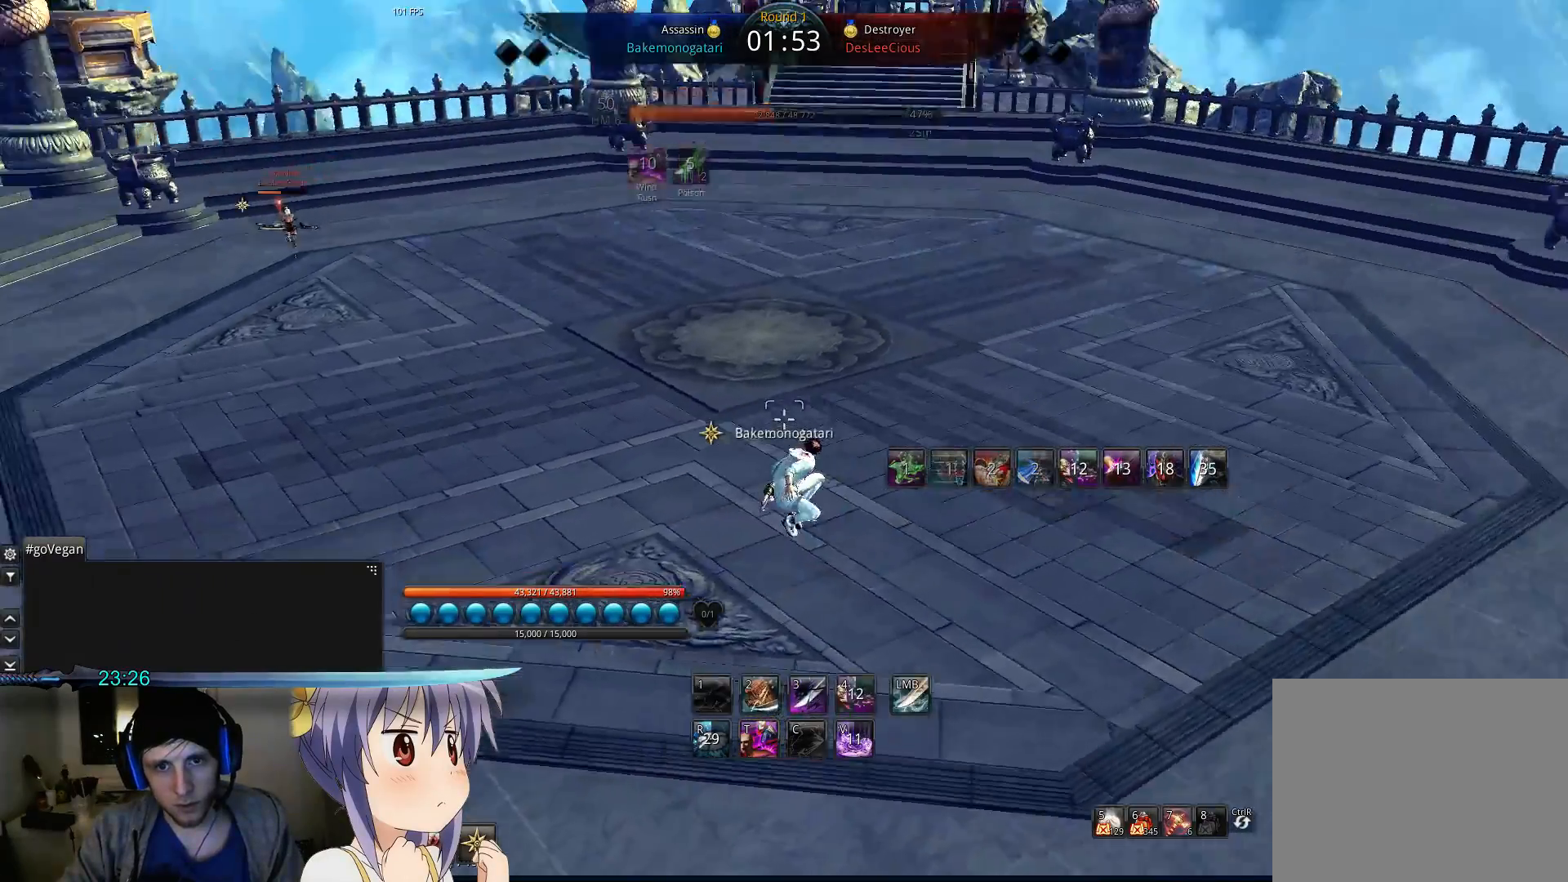
{"keys": ["d"], "events": []}
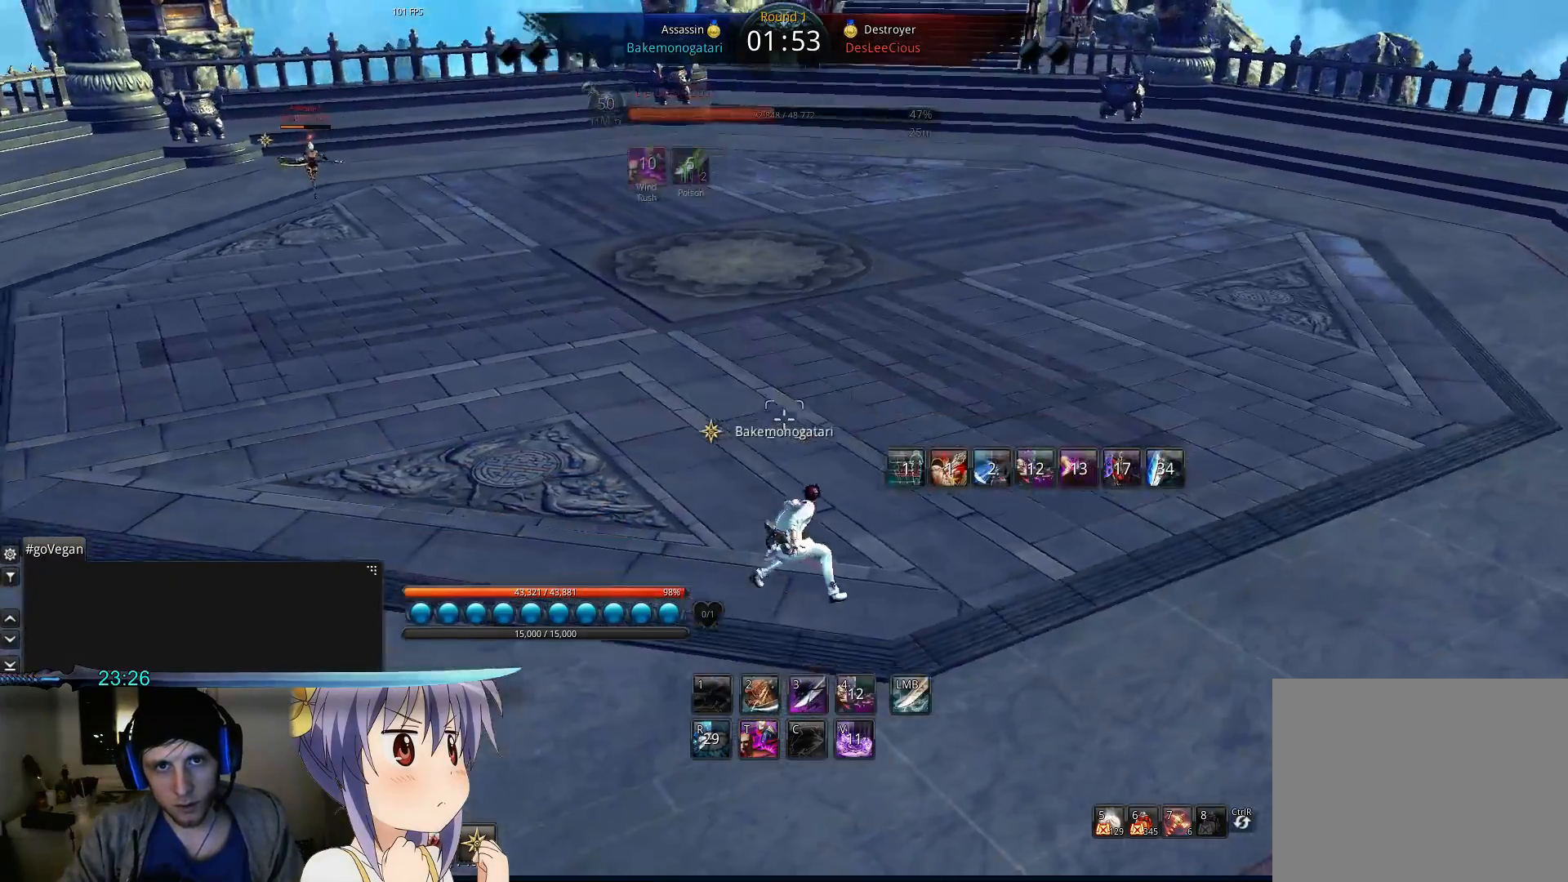
{"keys": ["d"], "events": []}
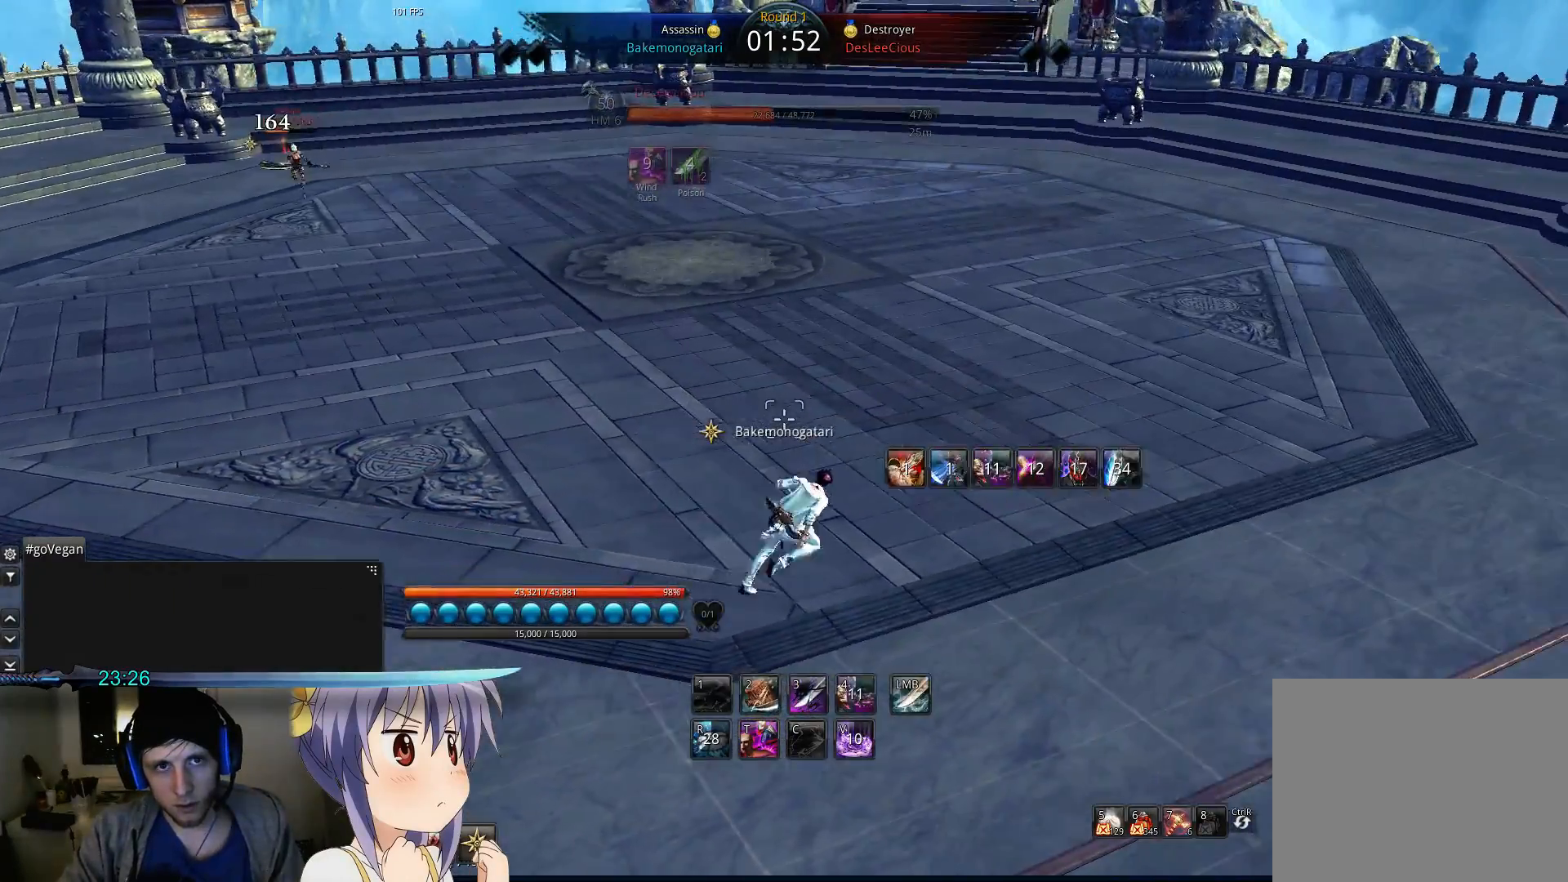
{"keys": ["d"], "events": [[33, "w", "down"], [333, "w", "up"]]}
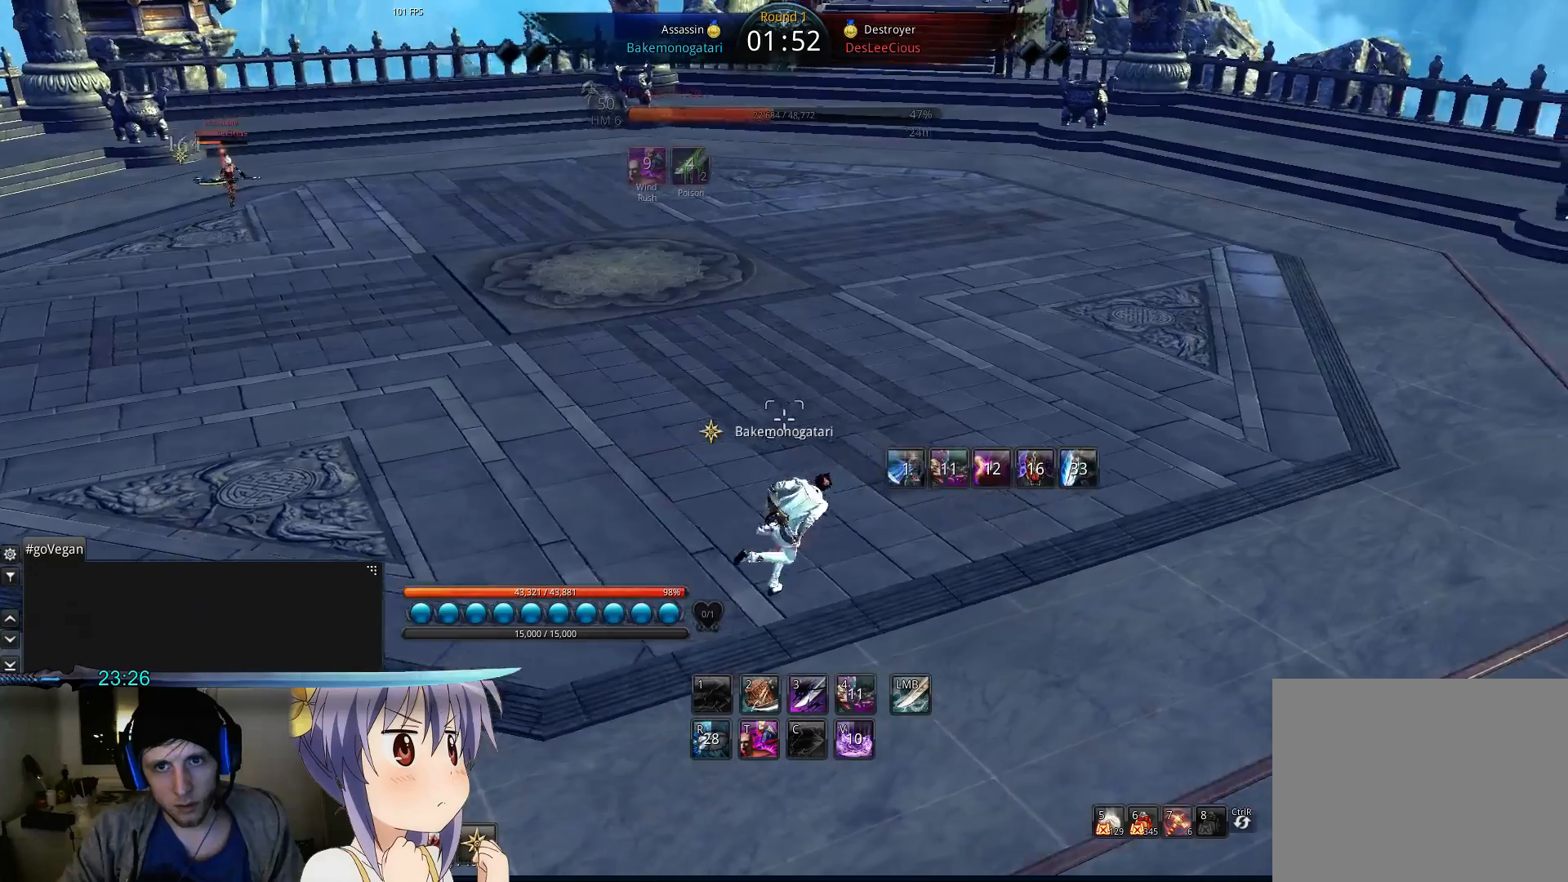
{"keys": ["d", "w"], "events": [[433, "w", "down"]]}
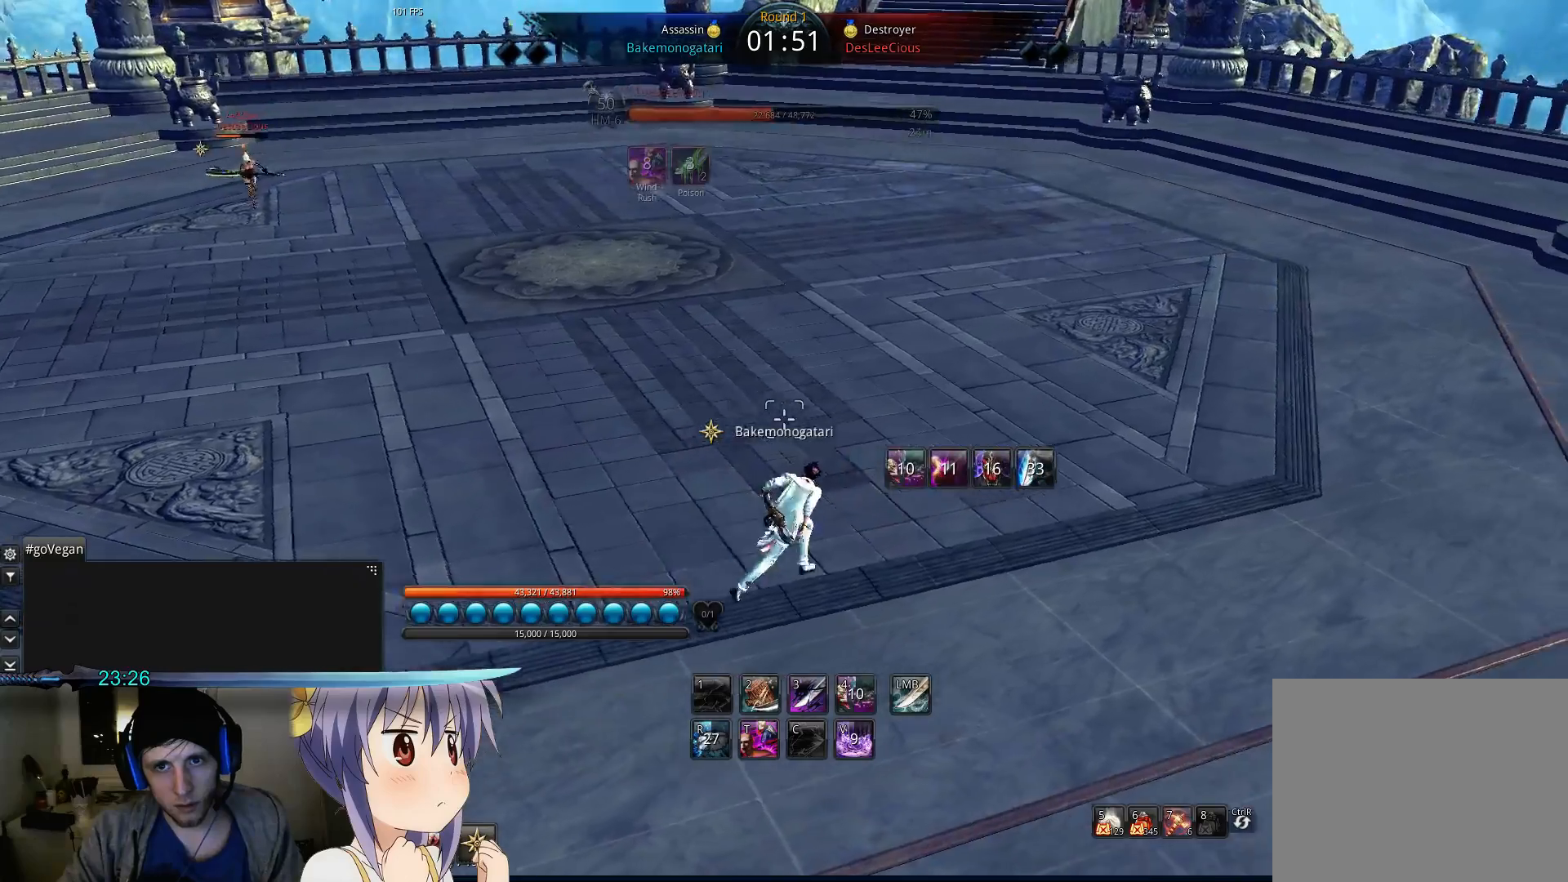
{"keys": ["s"], "events": [[100, "space", "down"], [133, "d", "up"], [133, "w", "up"], [233, "space", "up"], [333, "s", "down"], [367, "s", "up"], [467, "s", "down"]]}